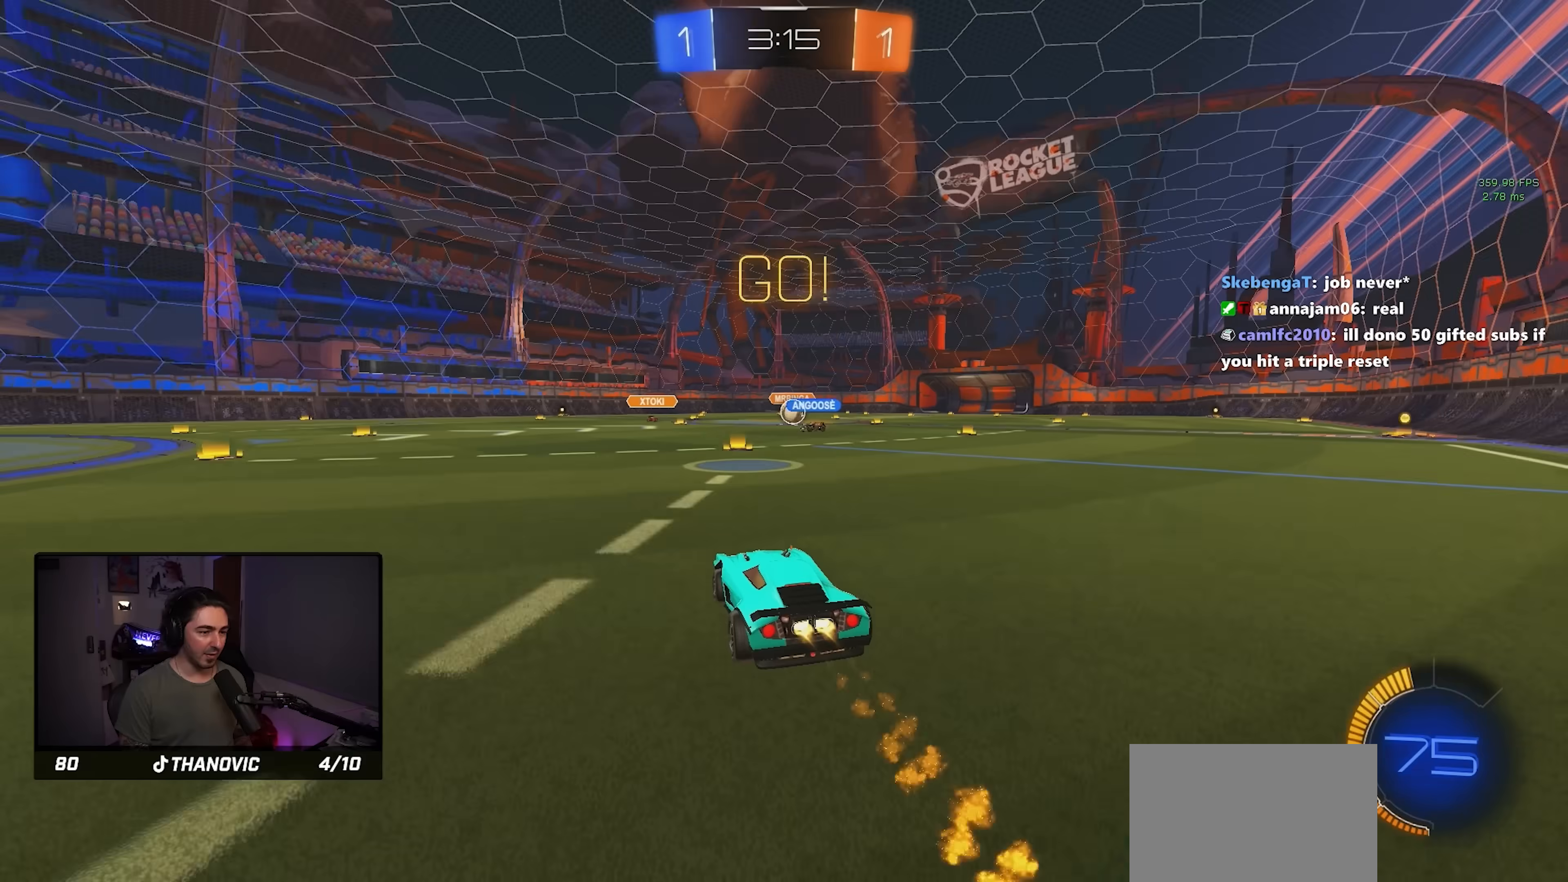
Gameplay with a controller (PlayStation layout); each line is a JSON object with the inputs held at the frame after it (dt_ms = milliseconds from this image to that frame). "events" lists button and stick changes between this image and that frame as [ms after this image, input, new state], when the widget could be followed in between. Not read: R2 R3 right_stick.
{"dt_ms": 500, "buttons": [], "left_stick": "center"}
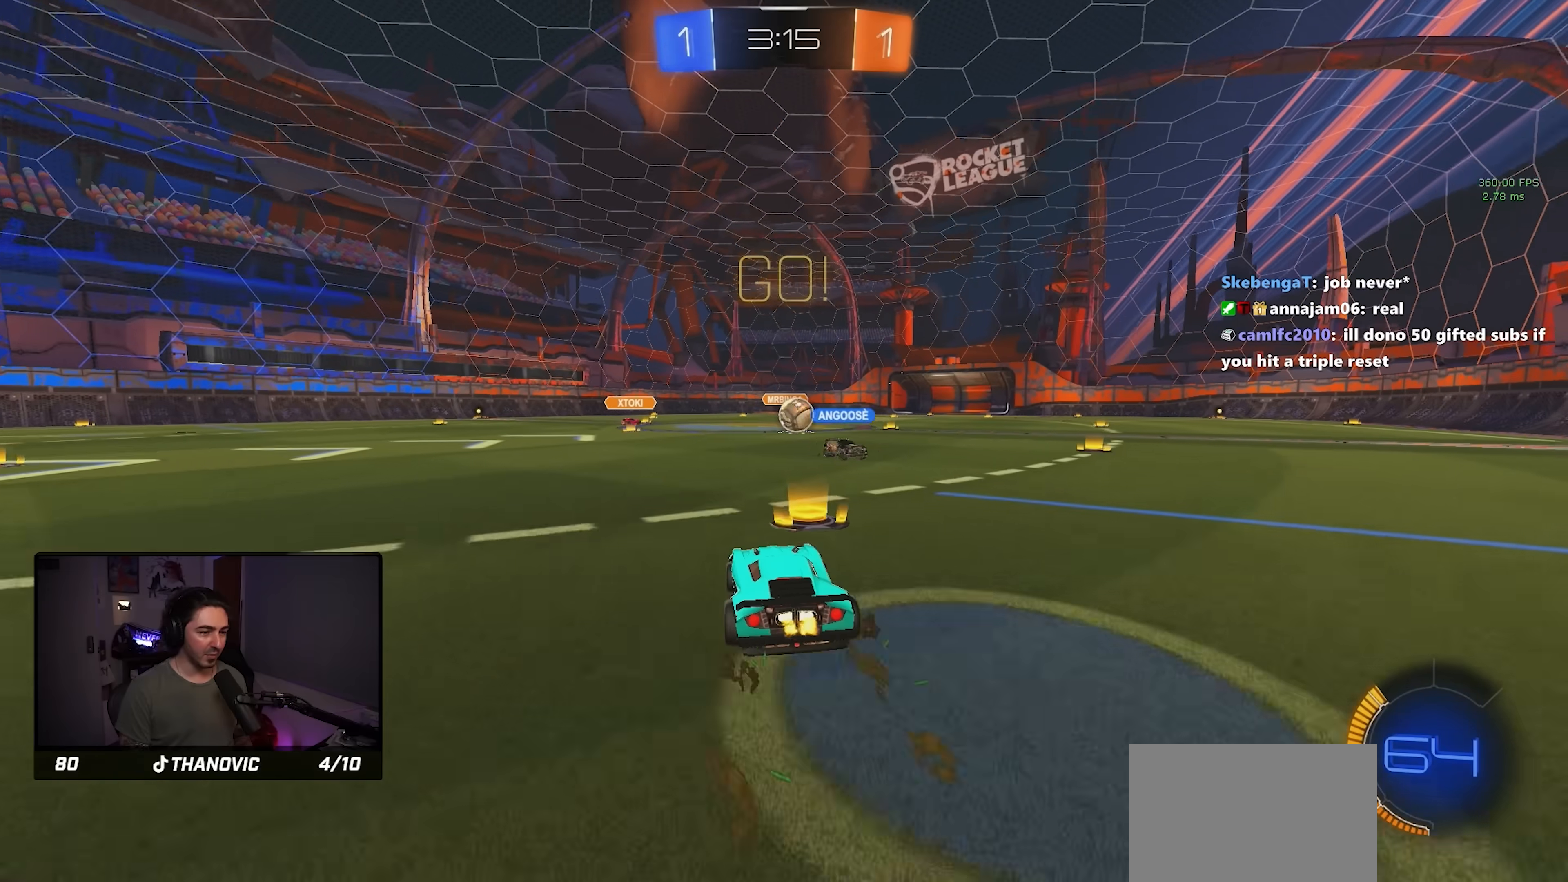
{"dt_ms": 500, "buttons": ["R1"], "left_stick": "center"}
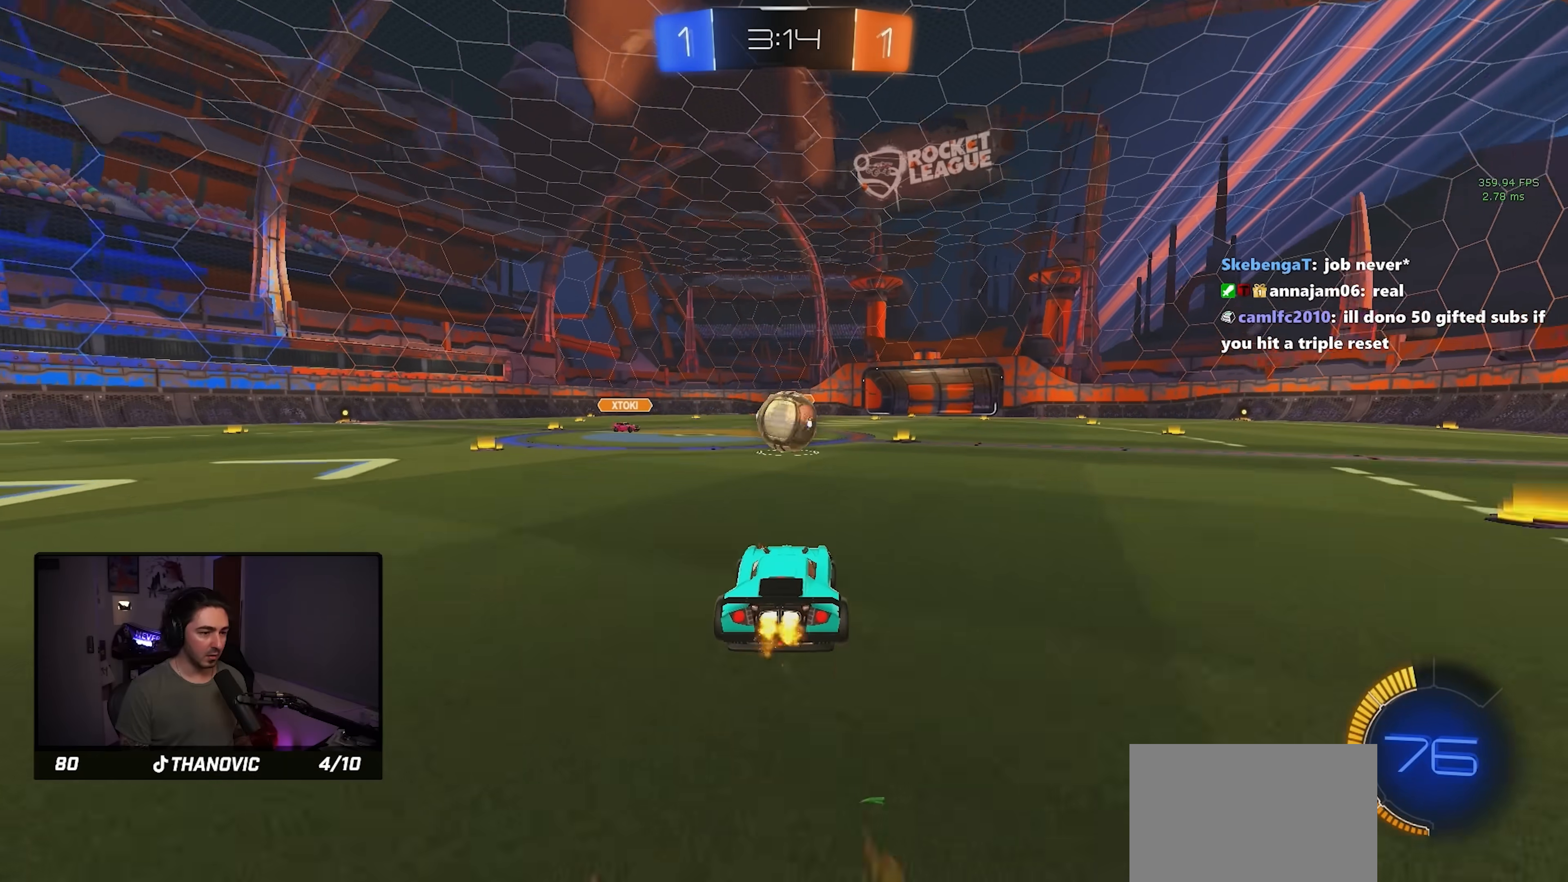
{"dt_ms": 500, "buttons": [], "left_stick": "center", "events": [[266, "left_stick", "right"], [450, "left_stick", "center"], [483, "R1", "up"]]}
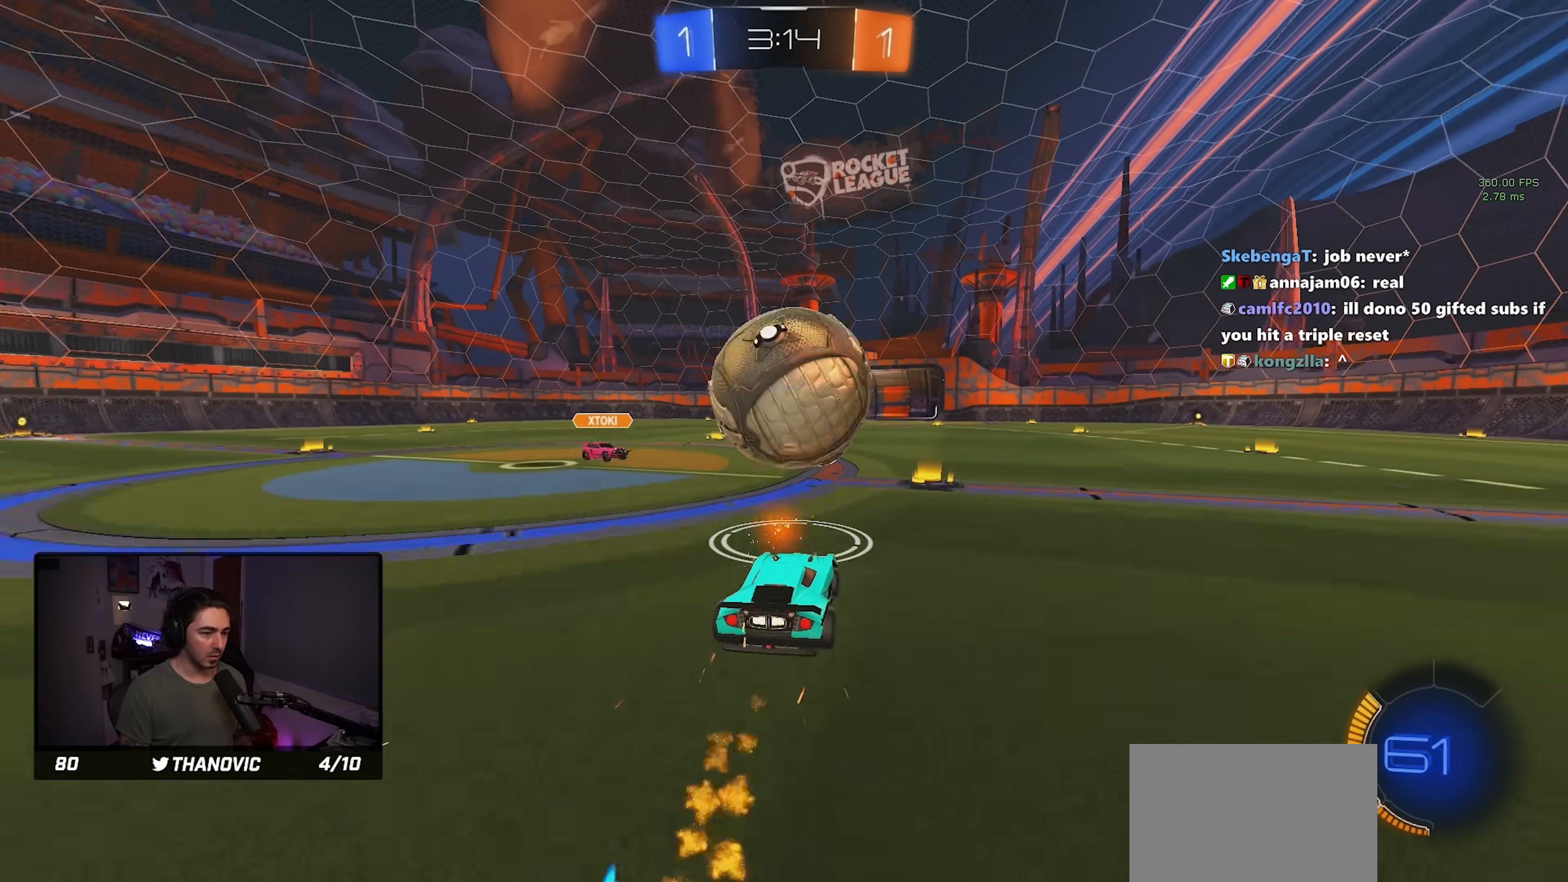
{"dt_ms": 500, "buttons": ["CROSS"], "left_stick": "down-left", "events": [[116, "left_stick", "left"], [283, "left_stick", "down-right"], [300, "R1", "down"], [316, "CROSS", "down"], [433, "CROSS", "up"], [433, "left_stick", "center"], [483, "CROSS", "down"], [483, "R1", "up"], [483, "left_stick", "down-left"]]}
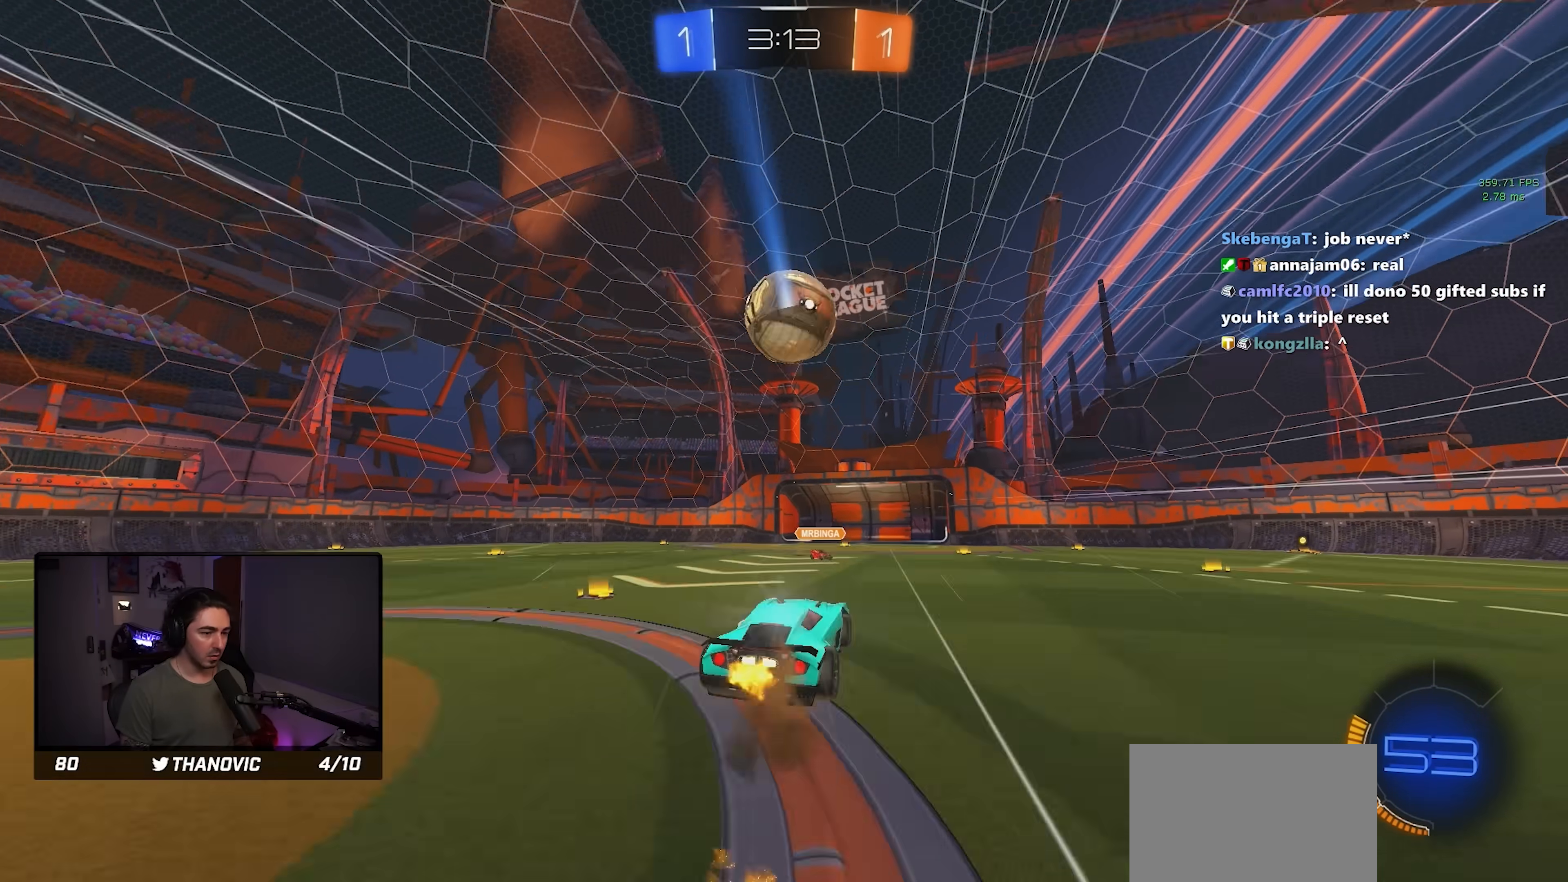
{"dt_ms": 500, "buttons": ["SQUARE", "R1"], "left_stick": "up-left", "events": [[16, "SQUARE", "down"], [16, "left_stick", "down"], [83, "CROSS", "up"], [216, "left_stick", "down-right"], [250, "R1", "down"], [383, "left_stick", "up-right"], [450, "left_stick", "up-left"]]}
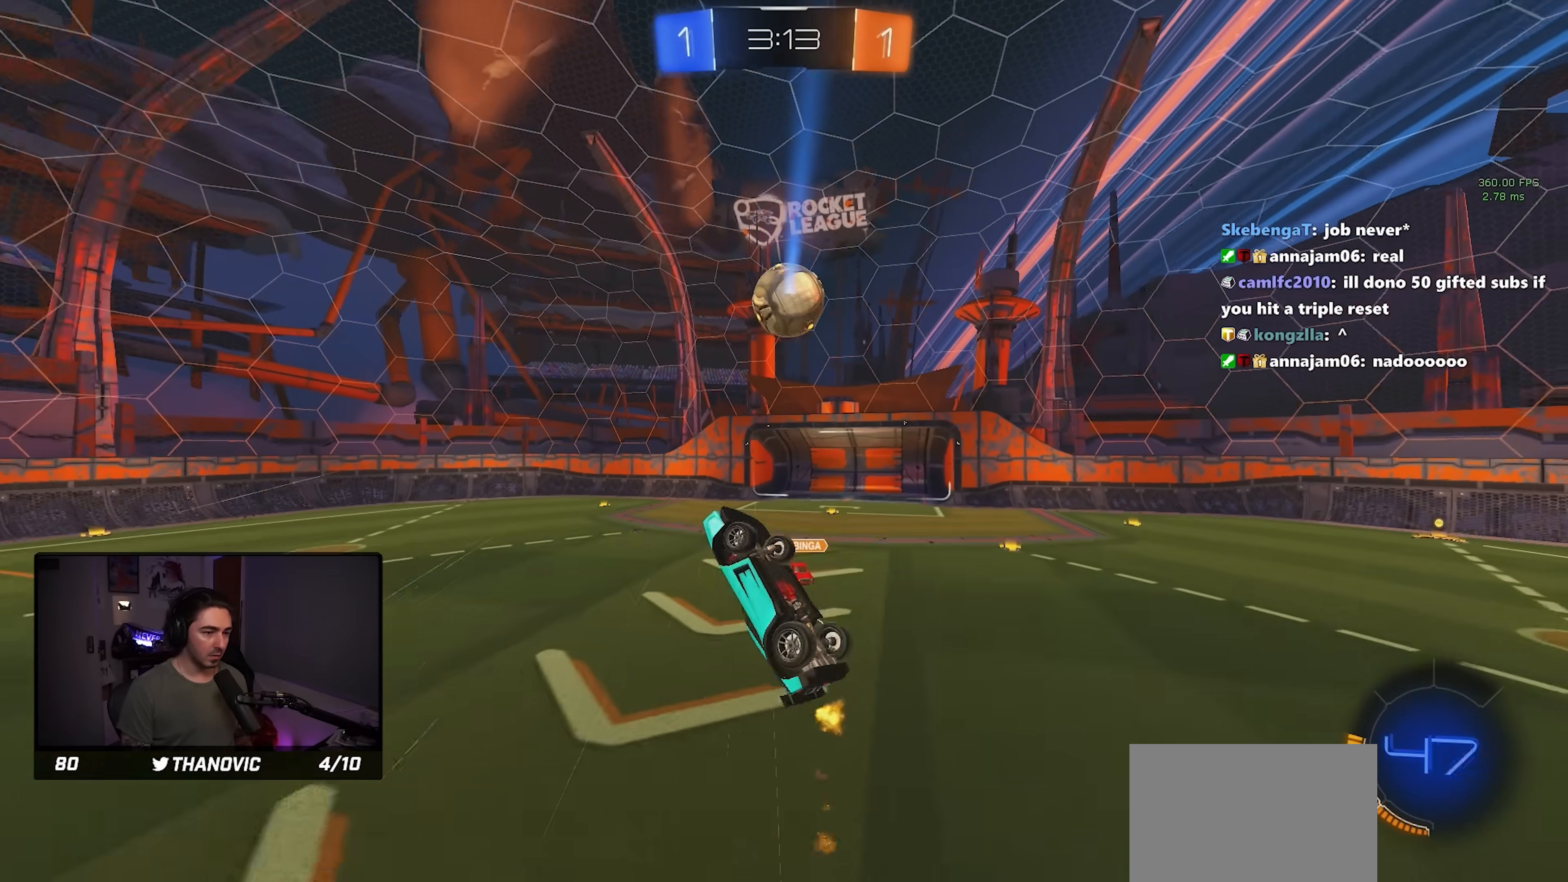
{"dt_ms": 500, "buttons": ["SQUARE"], "left_stick": "down-right"}
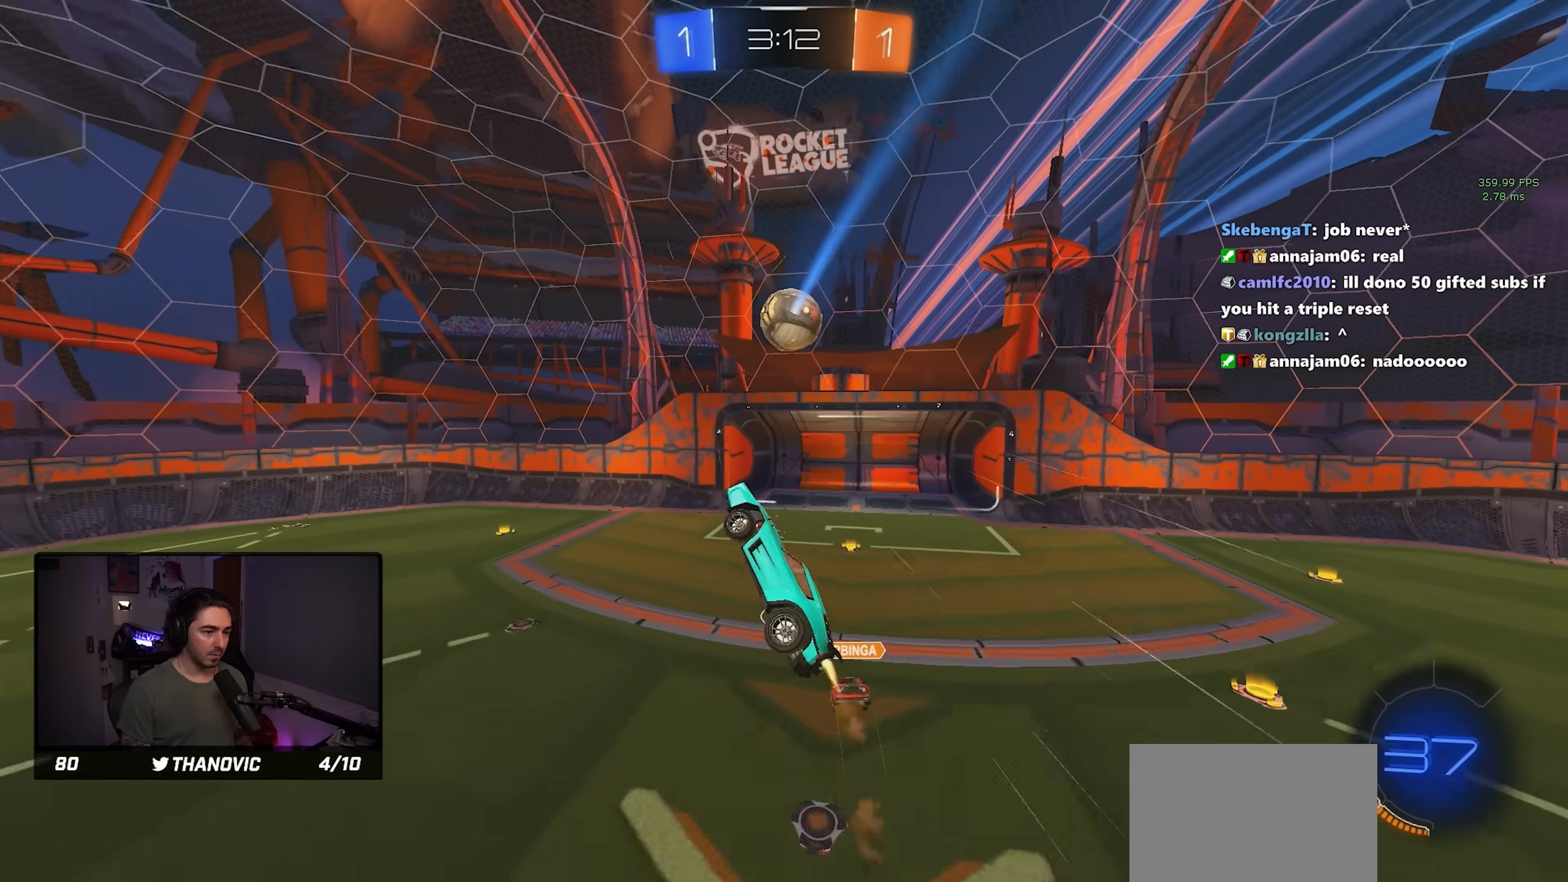
{"dt_ms": 500, "buttons": [], "left_stick": "left", "events": [[16, "R1", "down"], [183, "left_stick", "up"], [316, "SQUARE", "up"], [316, "left_stick", "right"], [366, "R1", "up"], [483, "left_stick", "left"]]}
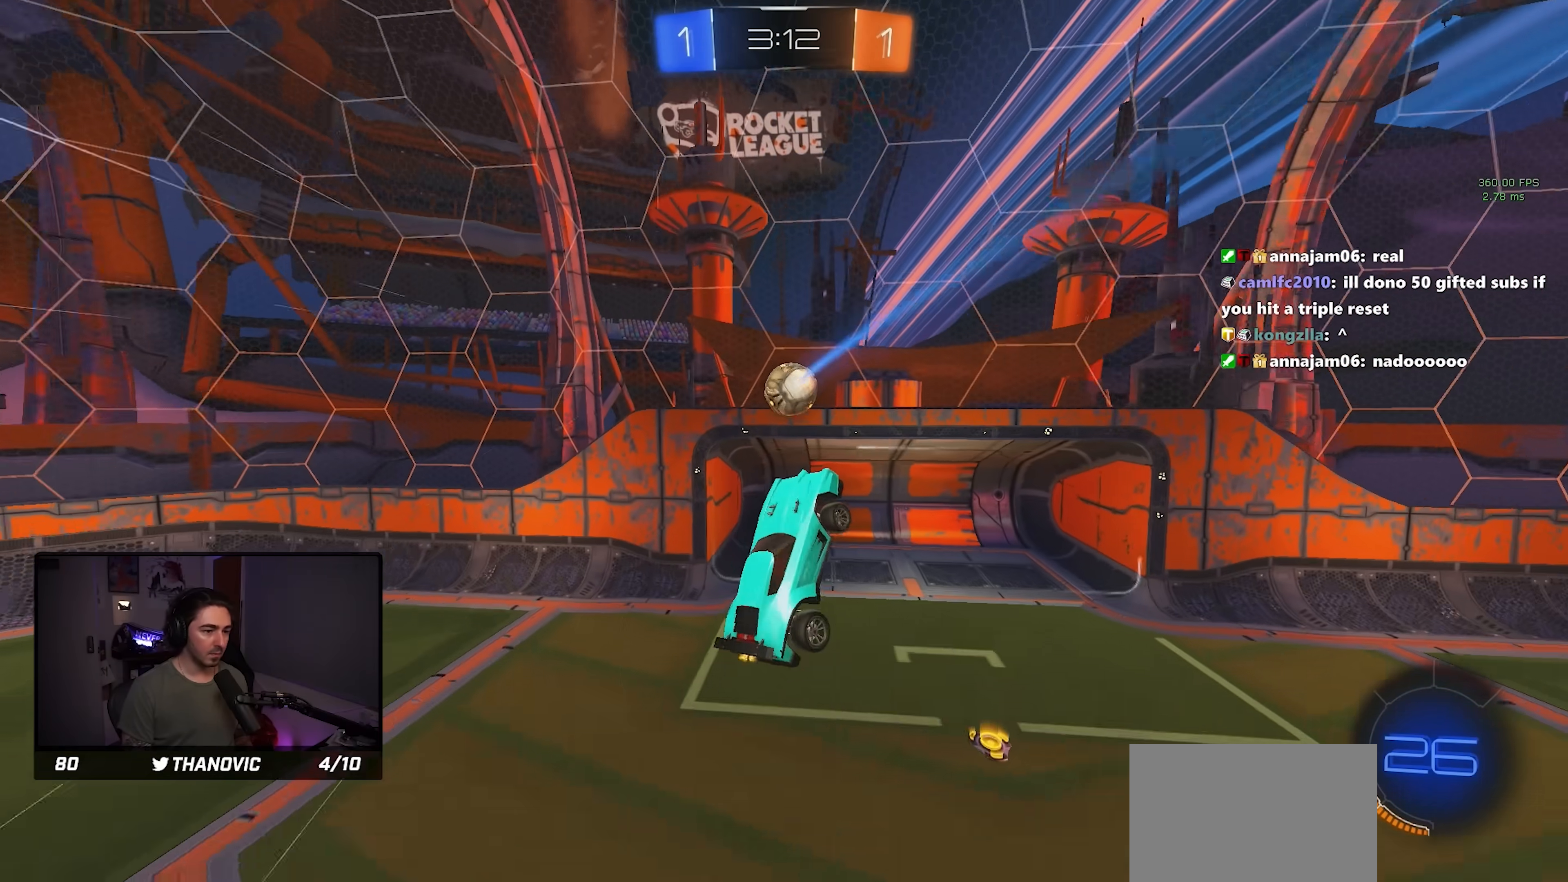
{"dt_ms": 500, "buttons": ["SQUARE"], "left_stick": "down-left", "events": [[100, "L1", "down"], [133, "SQUARE", "down"], [283, "L1", "up"], [350, "left_stick", "down-left"]]}
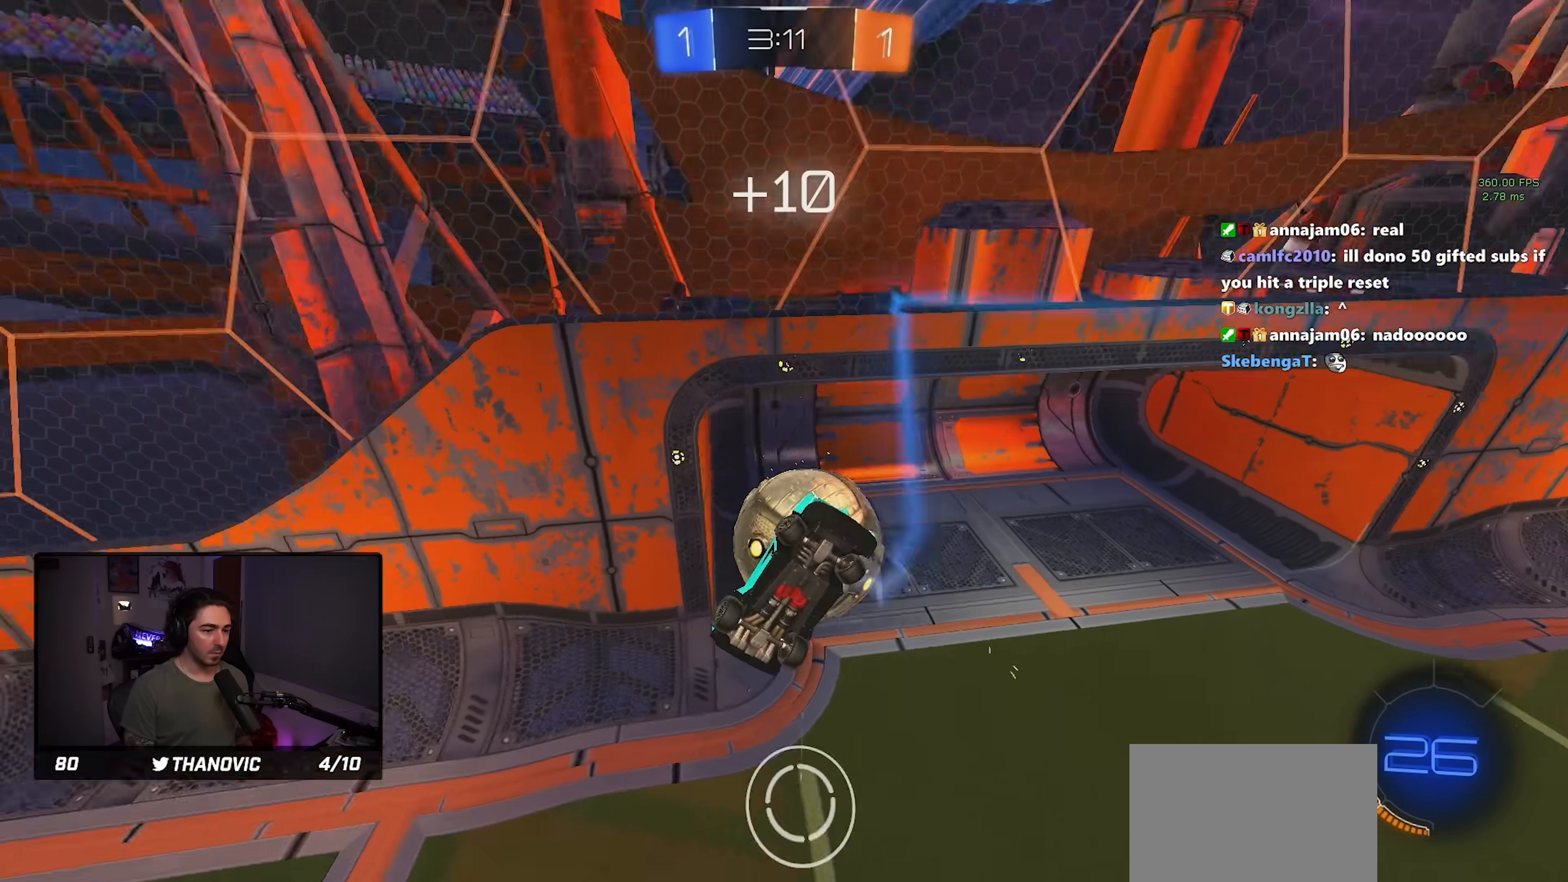
{"dt_ms": 500, "buttons": [], "left_stick": "left", "events": [[300, "SQUARE", "up"], [400, "left_stick", "left"]]}
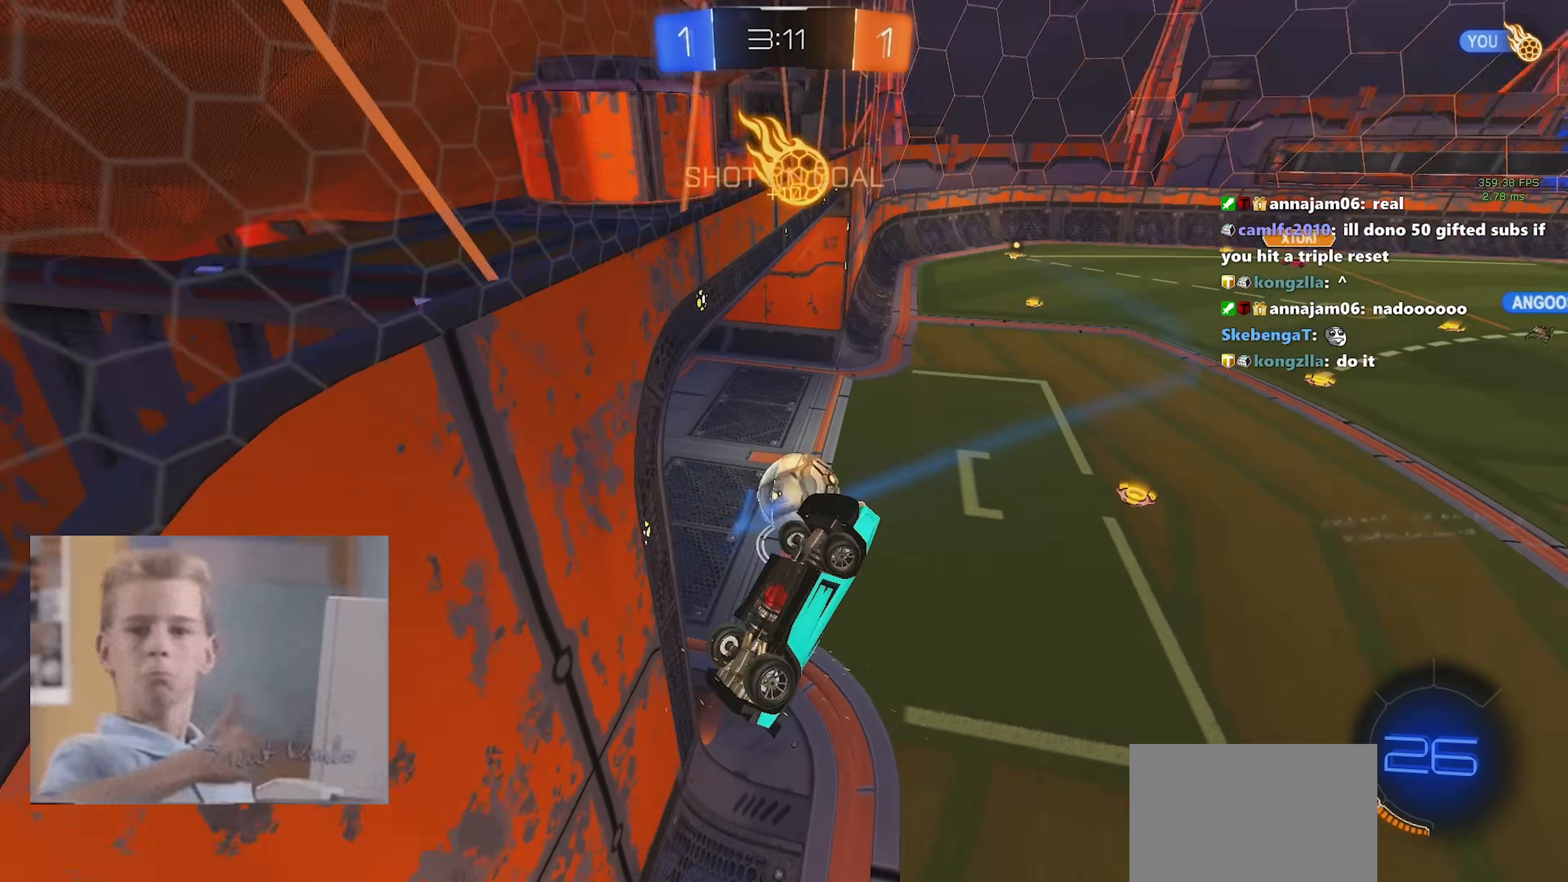
{"dt_ms": 500, "buttons": ["TRIANGLE"], "left_stick": "right", "events": [[216, "L1", "down"], [300, "left_stick", "right"], [350, "L1", "up"], [350, "TRIANGLE", "down"]]}
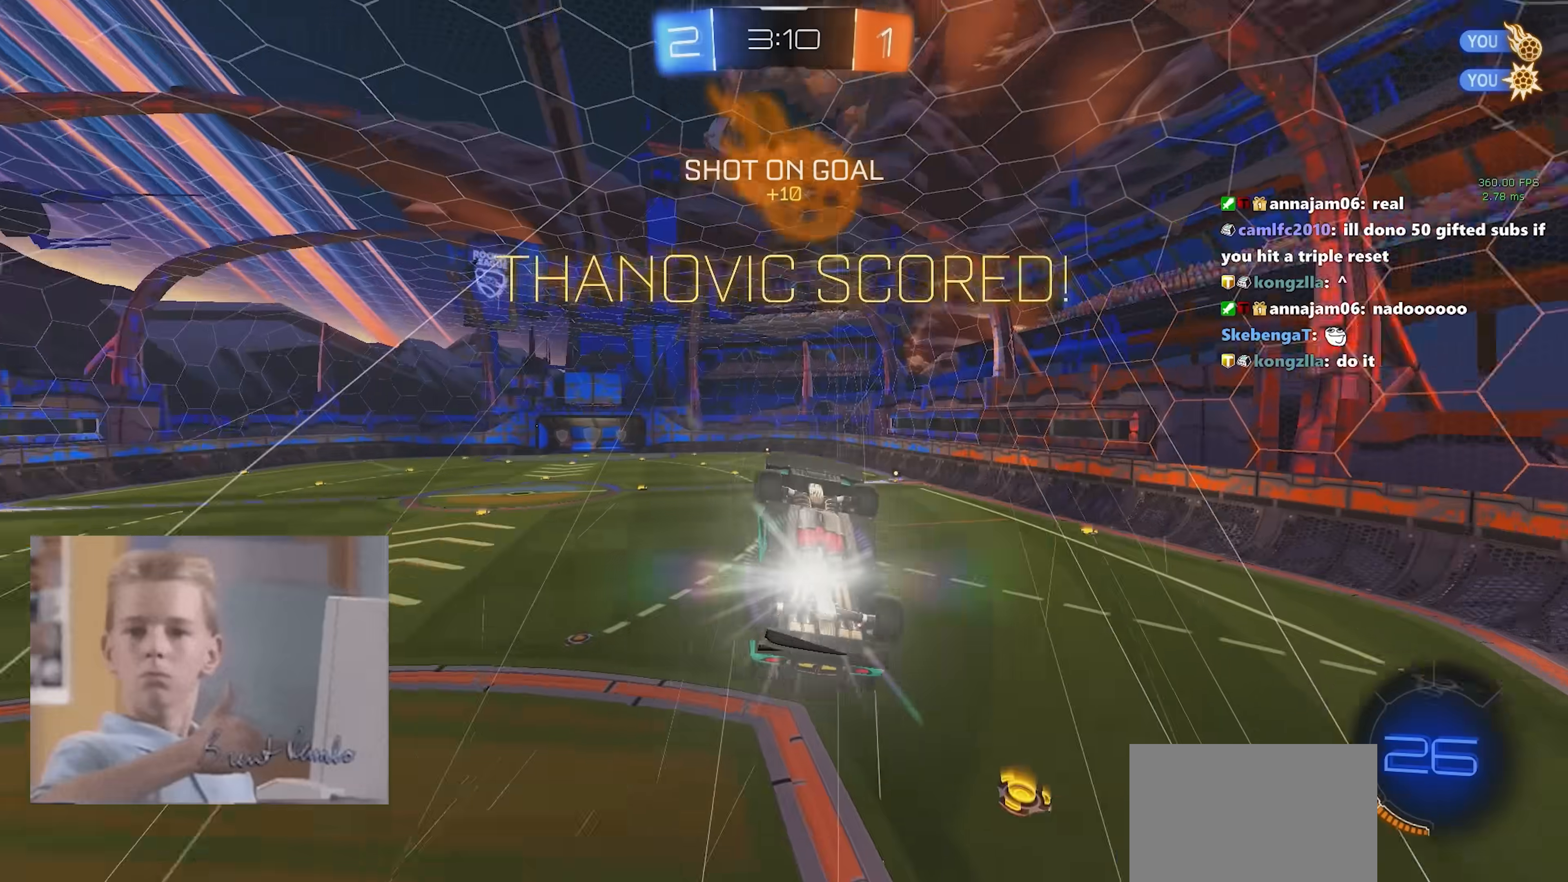
{"dt_ms": 500, "buttons": ["R1"], "left_stick": "center"}
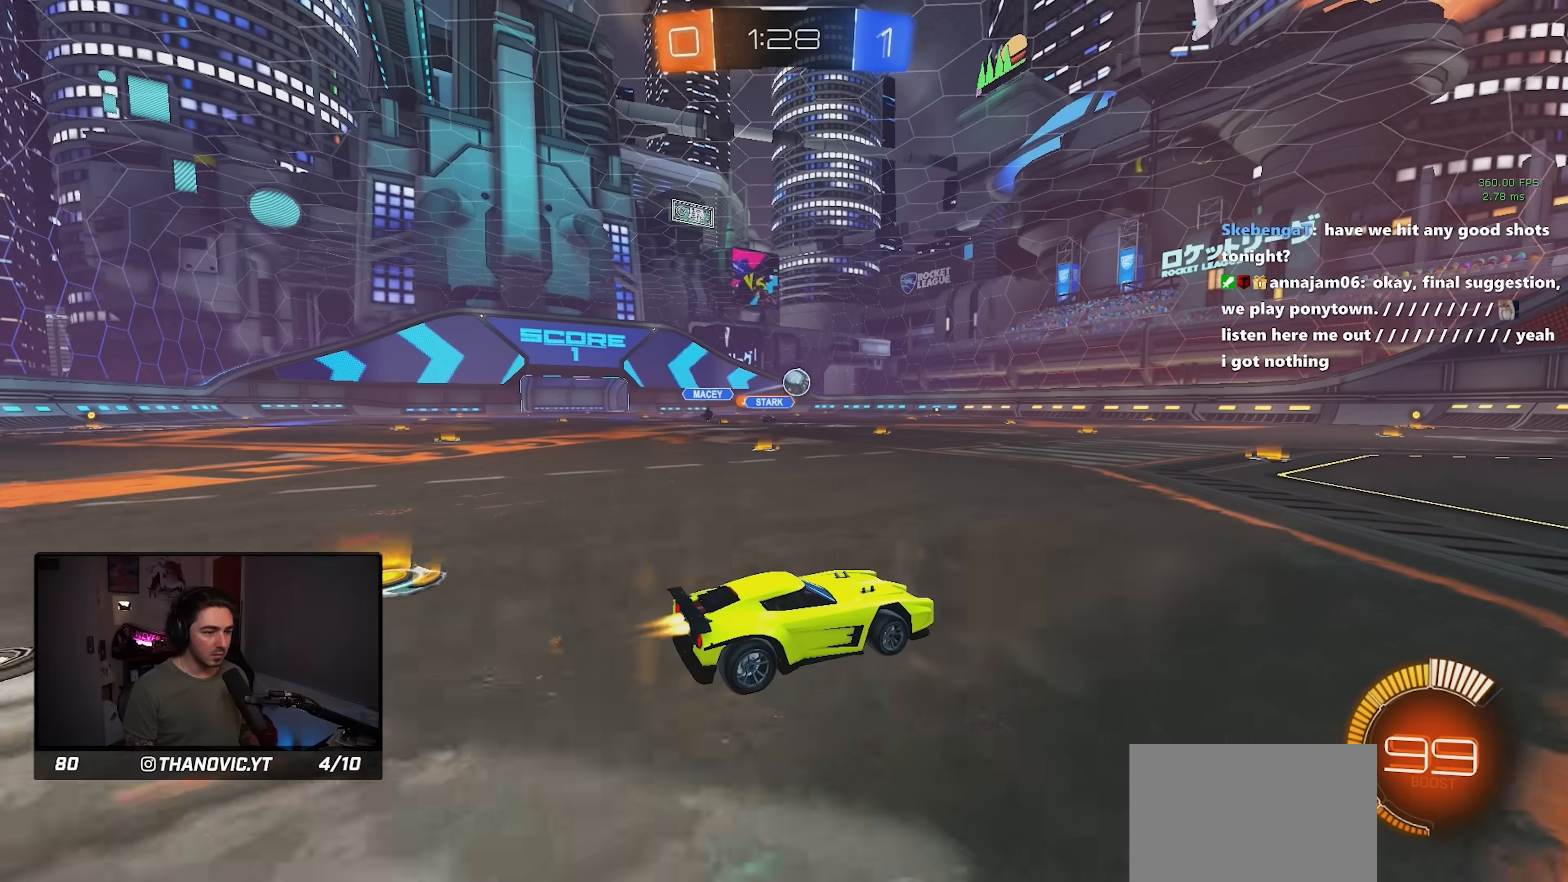
{"dt_ms": 500, "buttons": [], "left_stick": "center", "events": [[366, "R1", "up"]]}
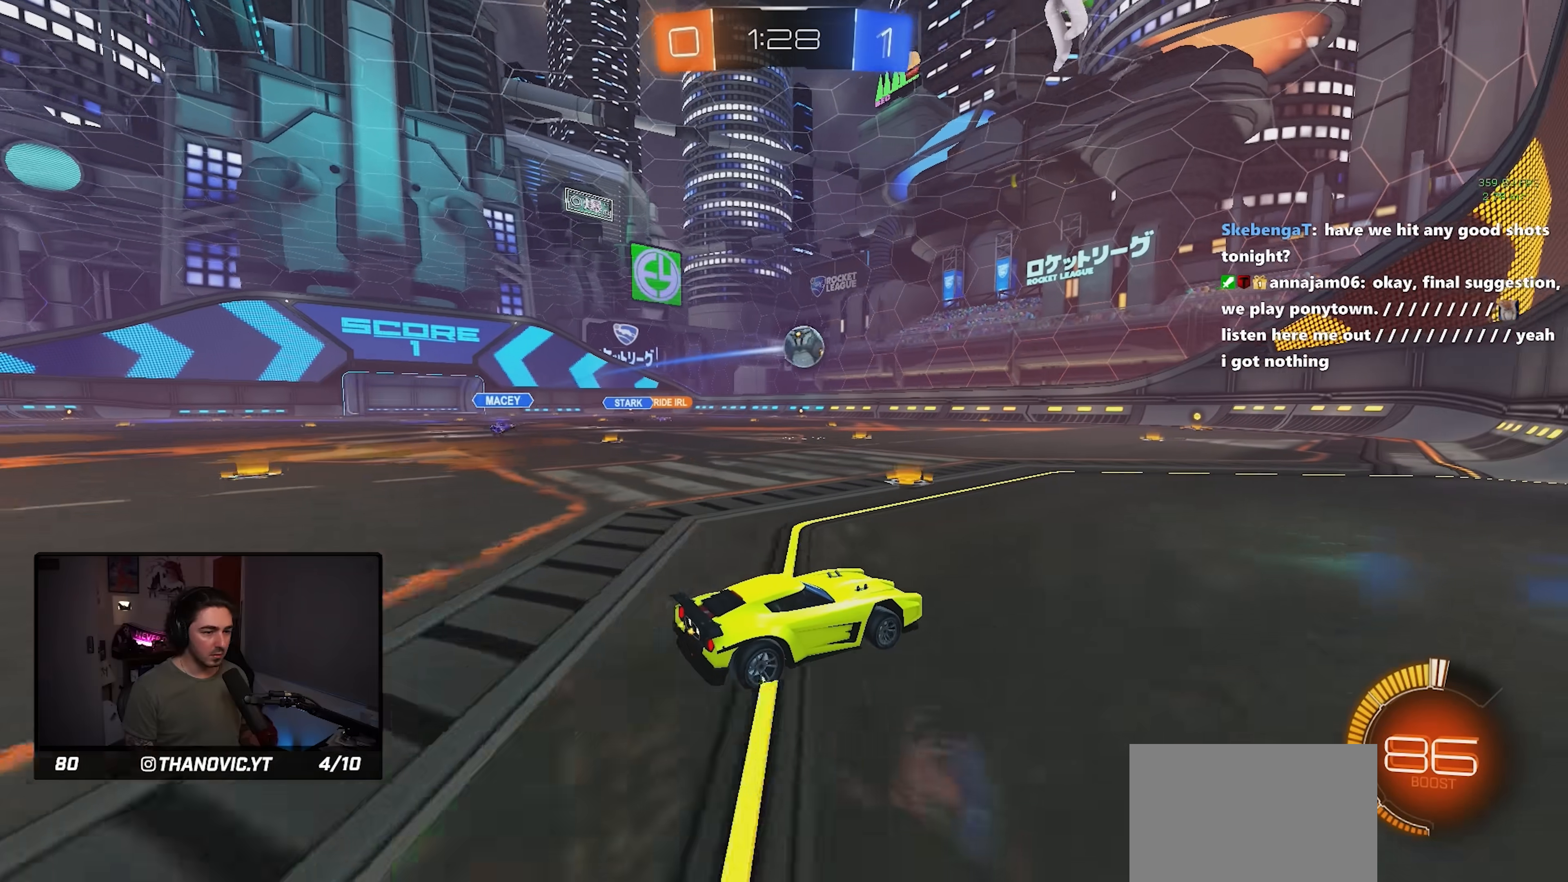
{"dt_ms": 500, "buttons": ["CROSS"], "left_stick": "center", "events": [[483, "CROSS", "down"]]}
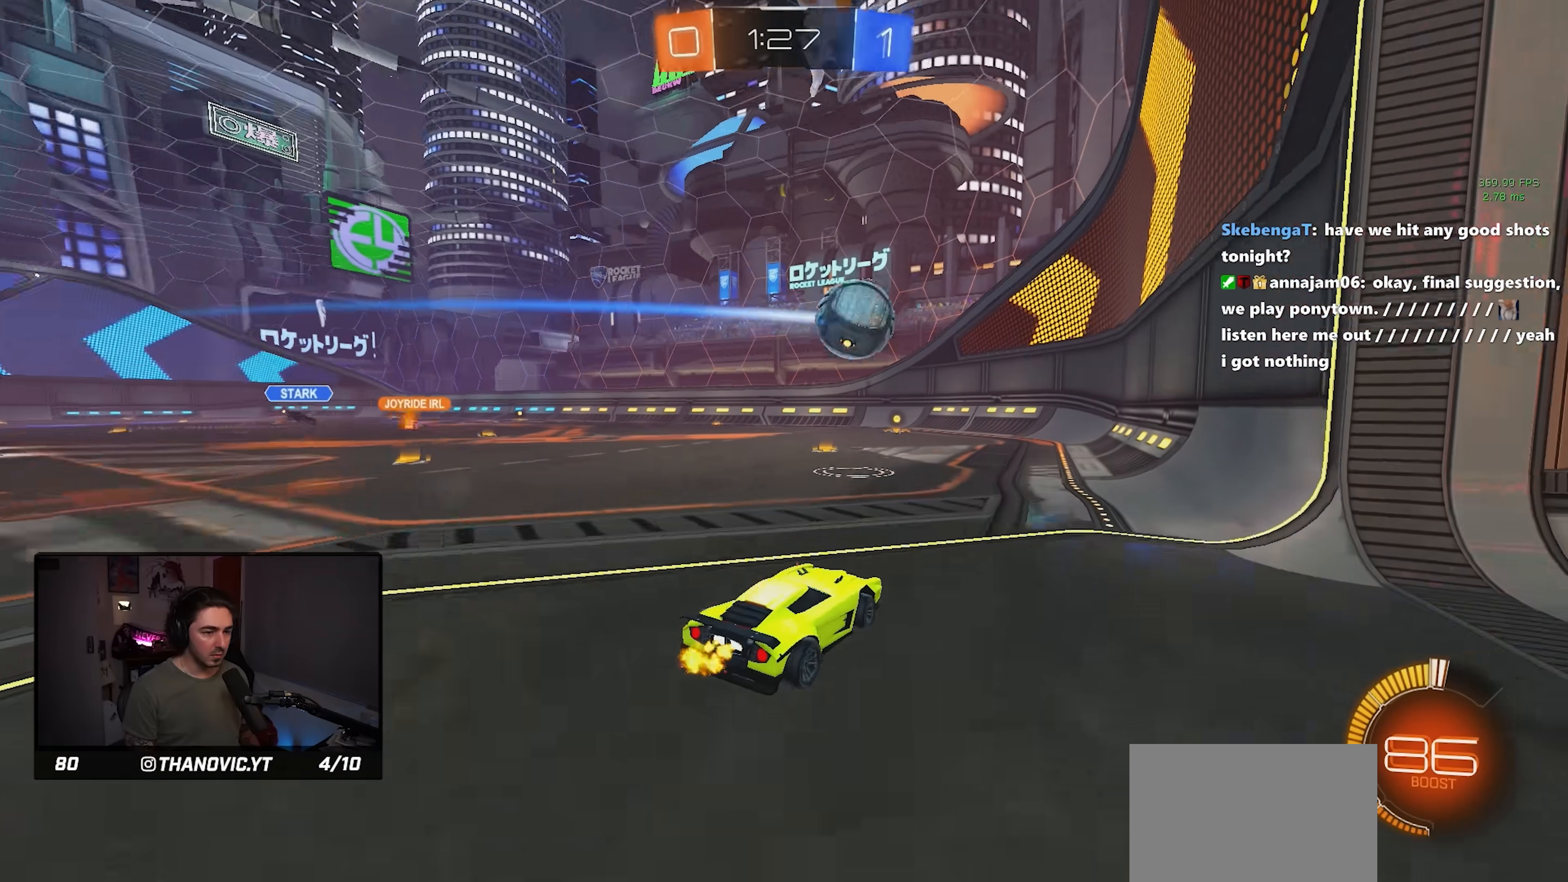
{"dt_ms": 500, "buttons": ["SQUARE", "L1"], "left_stick": "left", "events": [[16, "left_stick", "down"], [50, "SQUARE", "down"], [66, "CROSS", "up"], [100, "R1", "down"], [116, "left_stick", "left"], [133, "SQUARE", "up"], [183, "L1", "down"], [200, "CROSS", "down"], [266, "SQUARE", "down"], [266, "left_stick", "down-left"], [333, "CROSS", "up"], [383, "R1", "up"], [433, "left_stick", "left"]]}
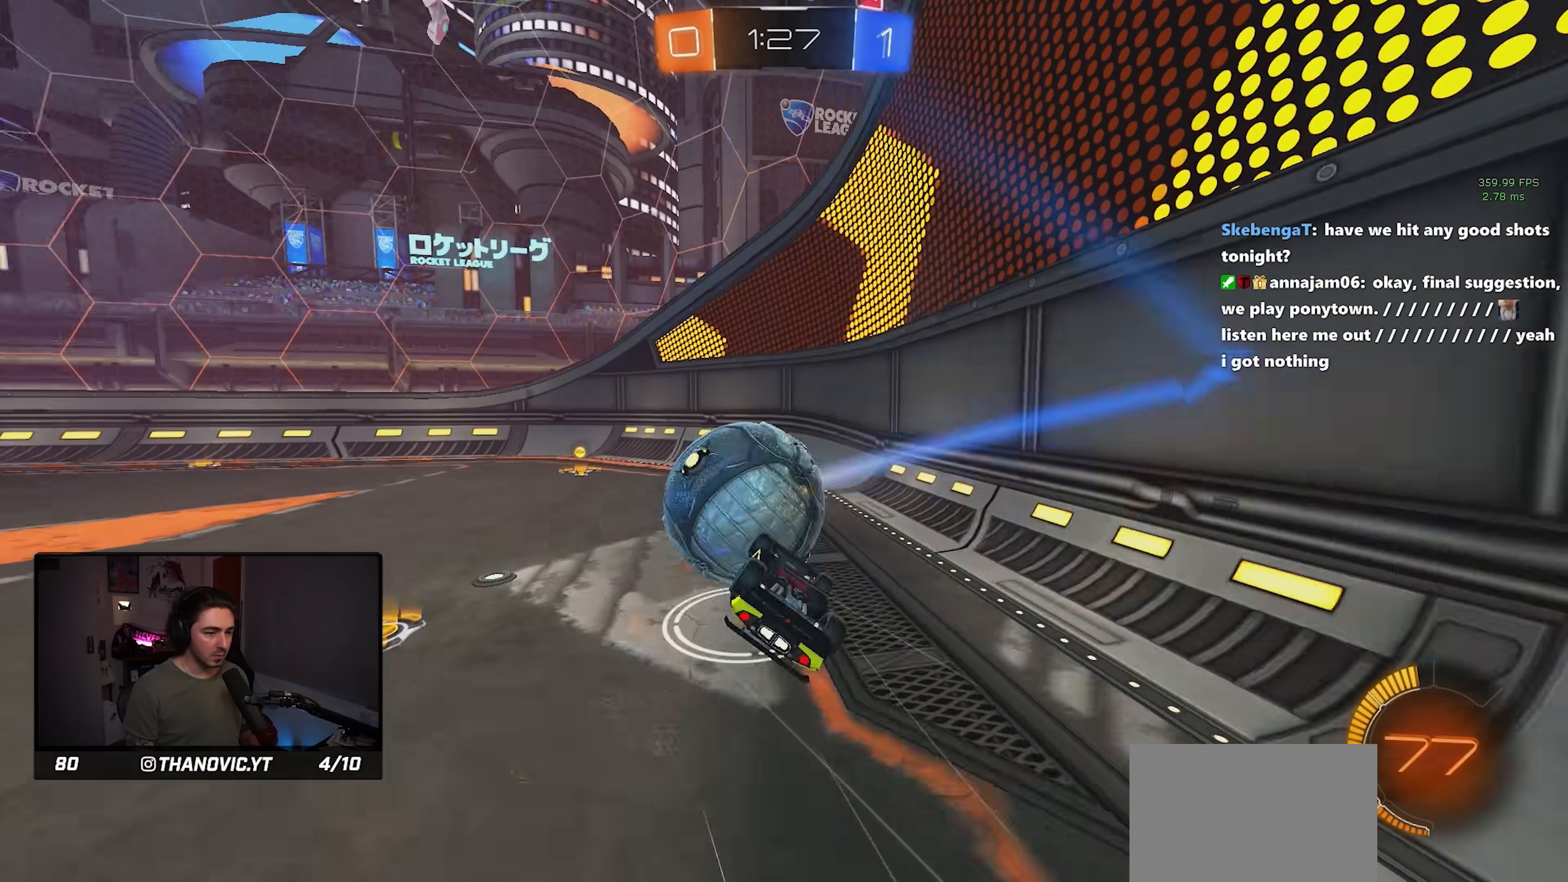
{"dt_ms": 500, "buttons": [], "left_stick": "center", "events": [[200, "left_stick", "down-left"], [316, "L1", "up"], [366, "SQUARE", "up"], [366, "left_stick", "center"]]}
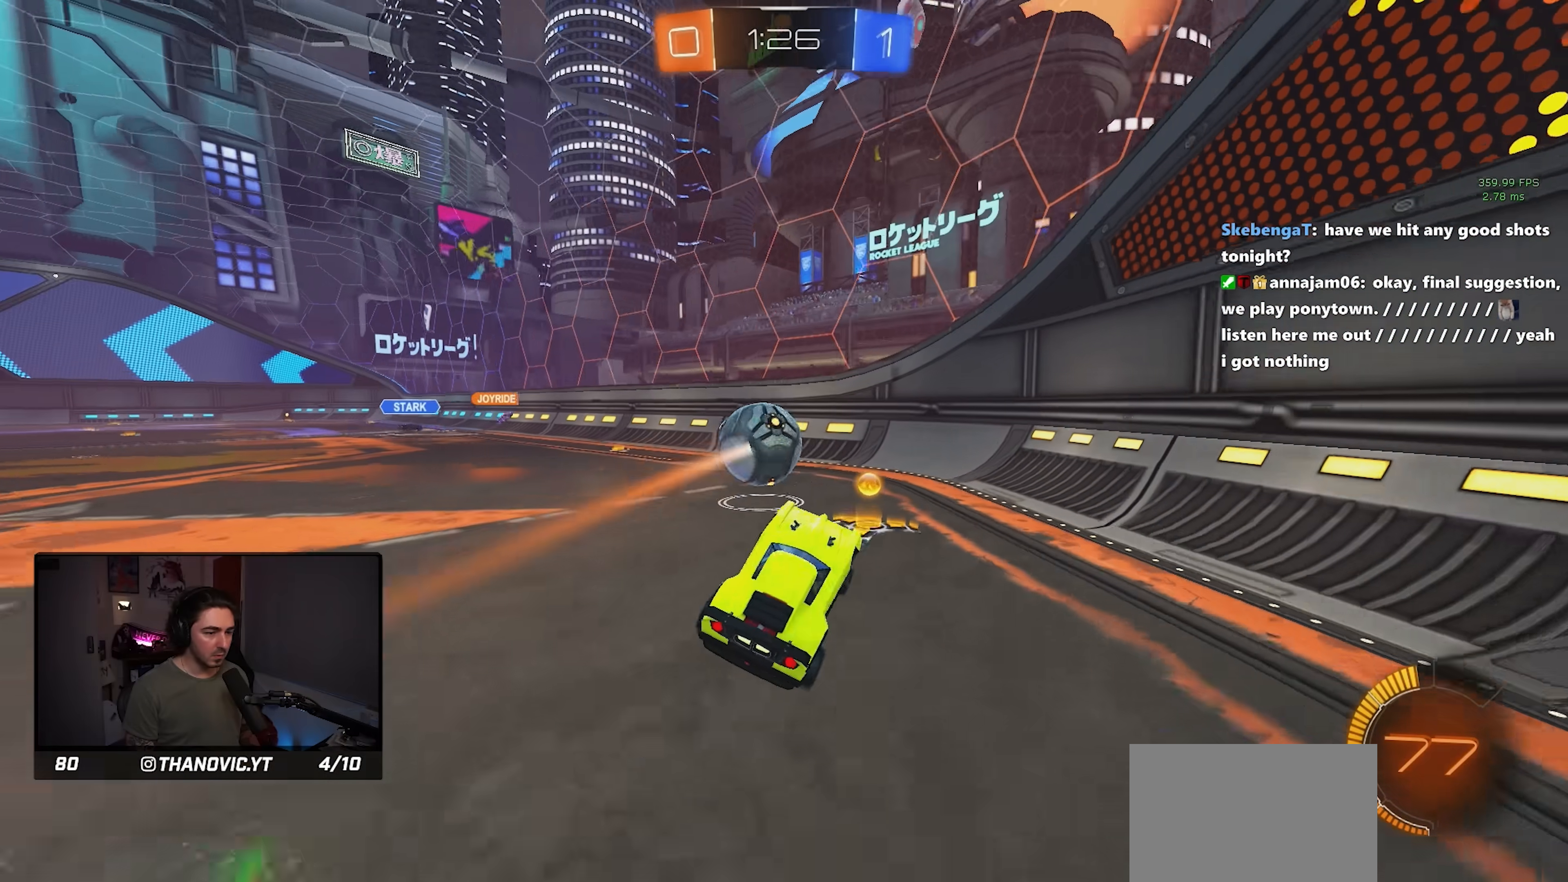
{"dt_ms": 500, "buttons": ["R1"], "left_stick": "center", "events": [[250, "left_stick", "left"], [366, "left_stick", "center"], [500, "R1", "down"]]}
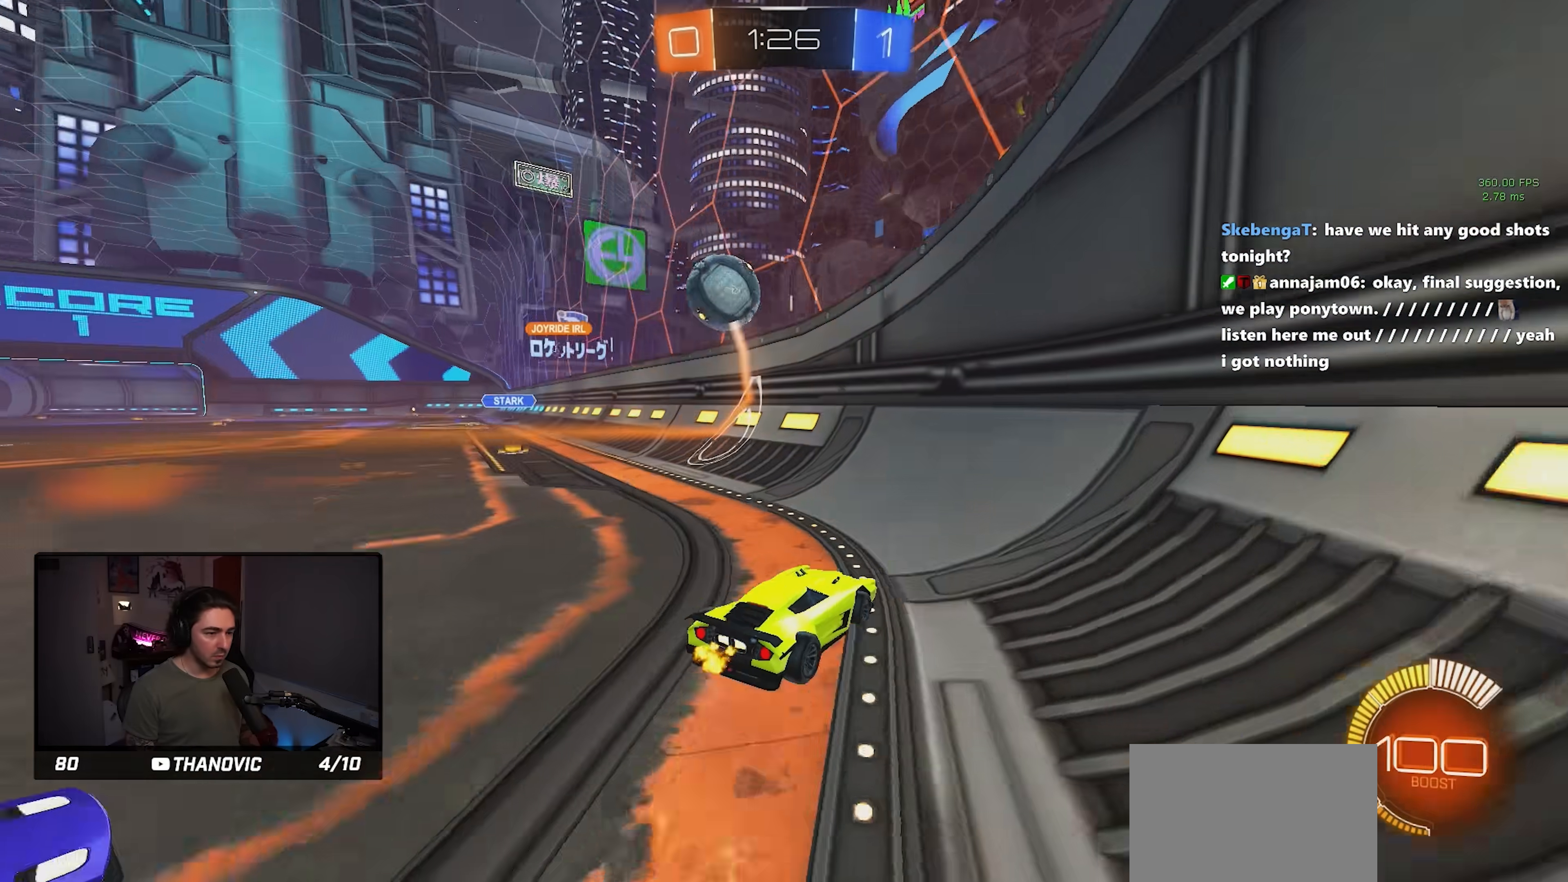
{"dt_ms": 1000, "buttons": ["R1"], "left_stick": "center"}
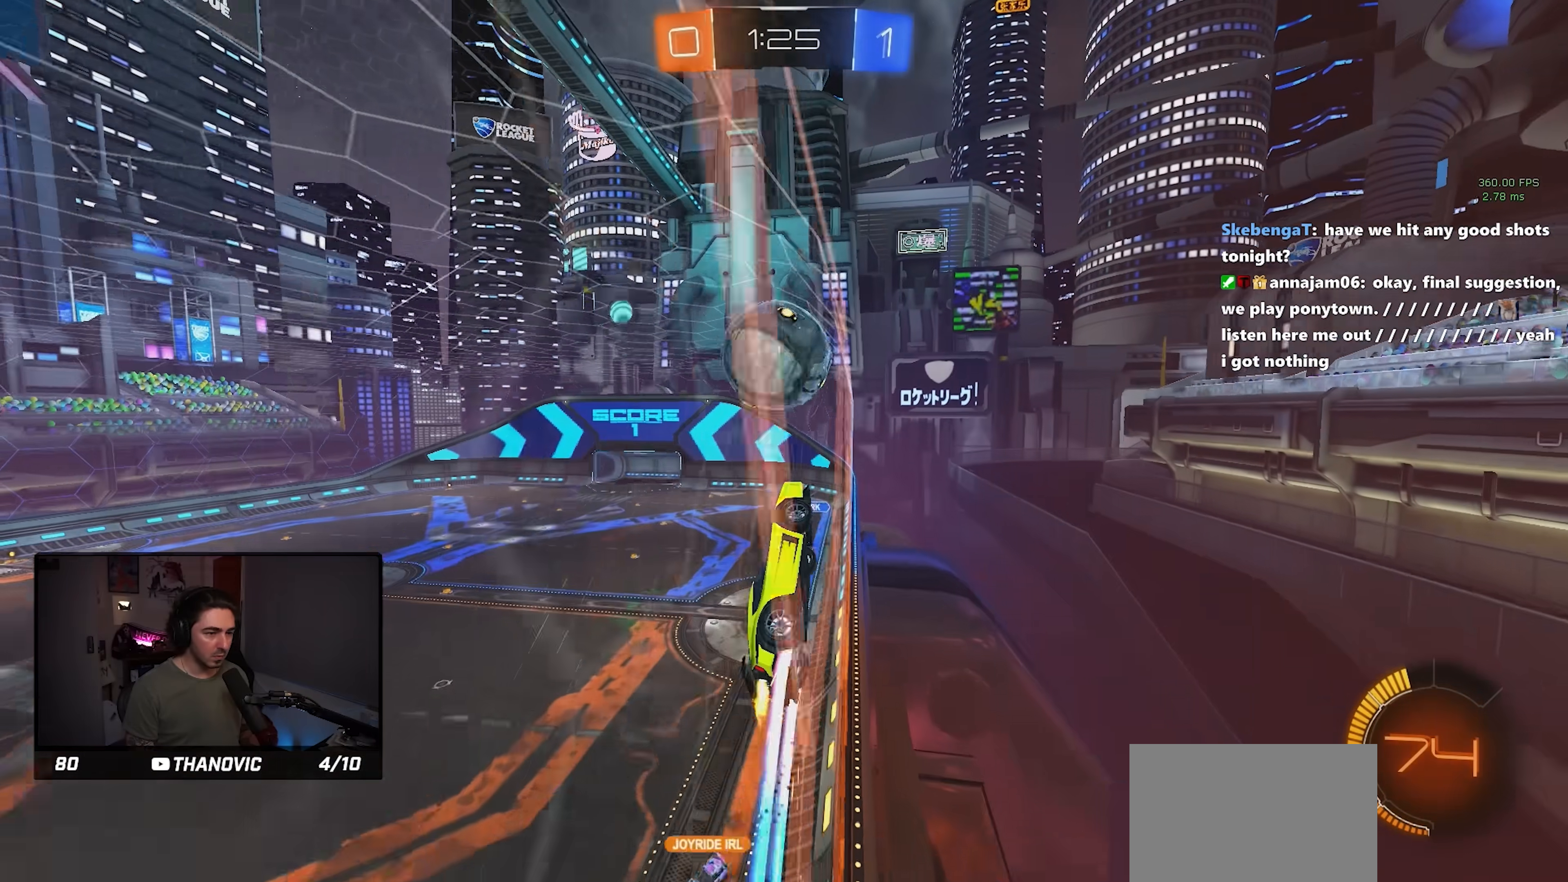
{"dt_ms": 500, "buttons": ["CROSS", "SQUARE"], "left_stick": "down-right", "events": [[50, "left_stick", "left"], [233, "L2", "down"], [233, "R1", "up"], [366, "CROSS", "down"], [366, "left_stick", "down"], [416, "L2", "up"], [416, "left_stick", "down-right"], [450, "SQUARE", "down"]]}
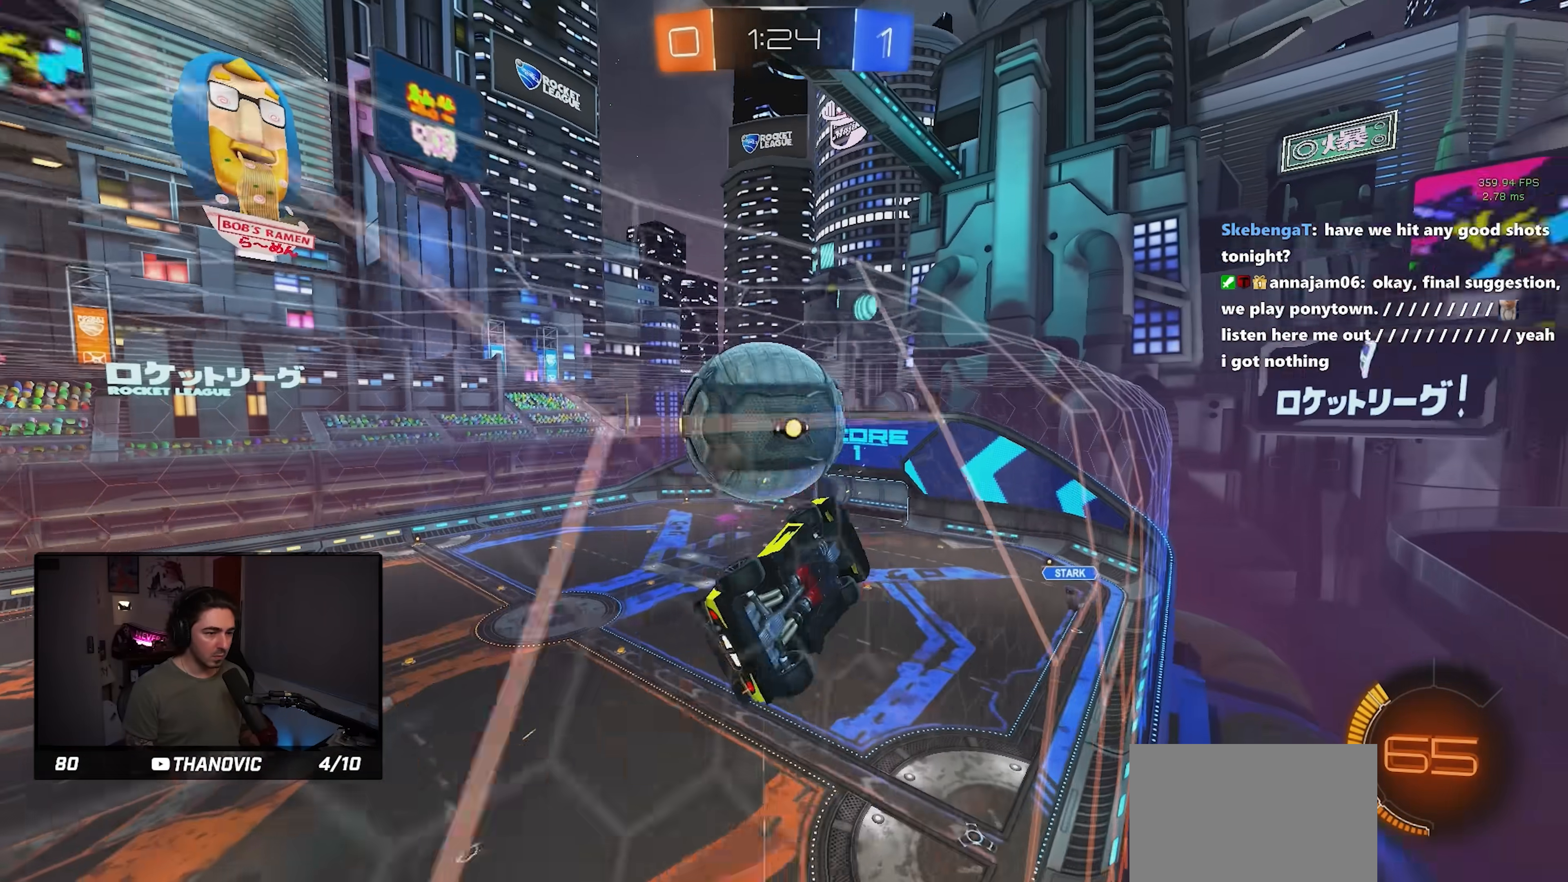
{"dt_ms": 500, "buttons": ["SQUARE", "R1"], "left_stick": "right", "events": [[16, "CROSS", "up"], [50, "left_stick", "right"], [216, "R1", "down"], [216, "left_stick", "up"], [283, "left_stick", "left"], [500, "left_stick", "right"]]}
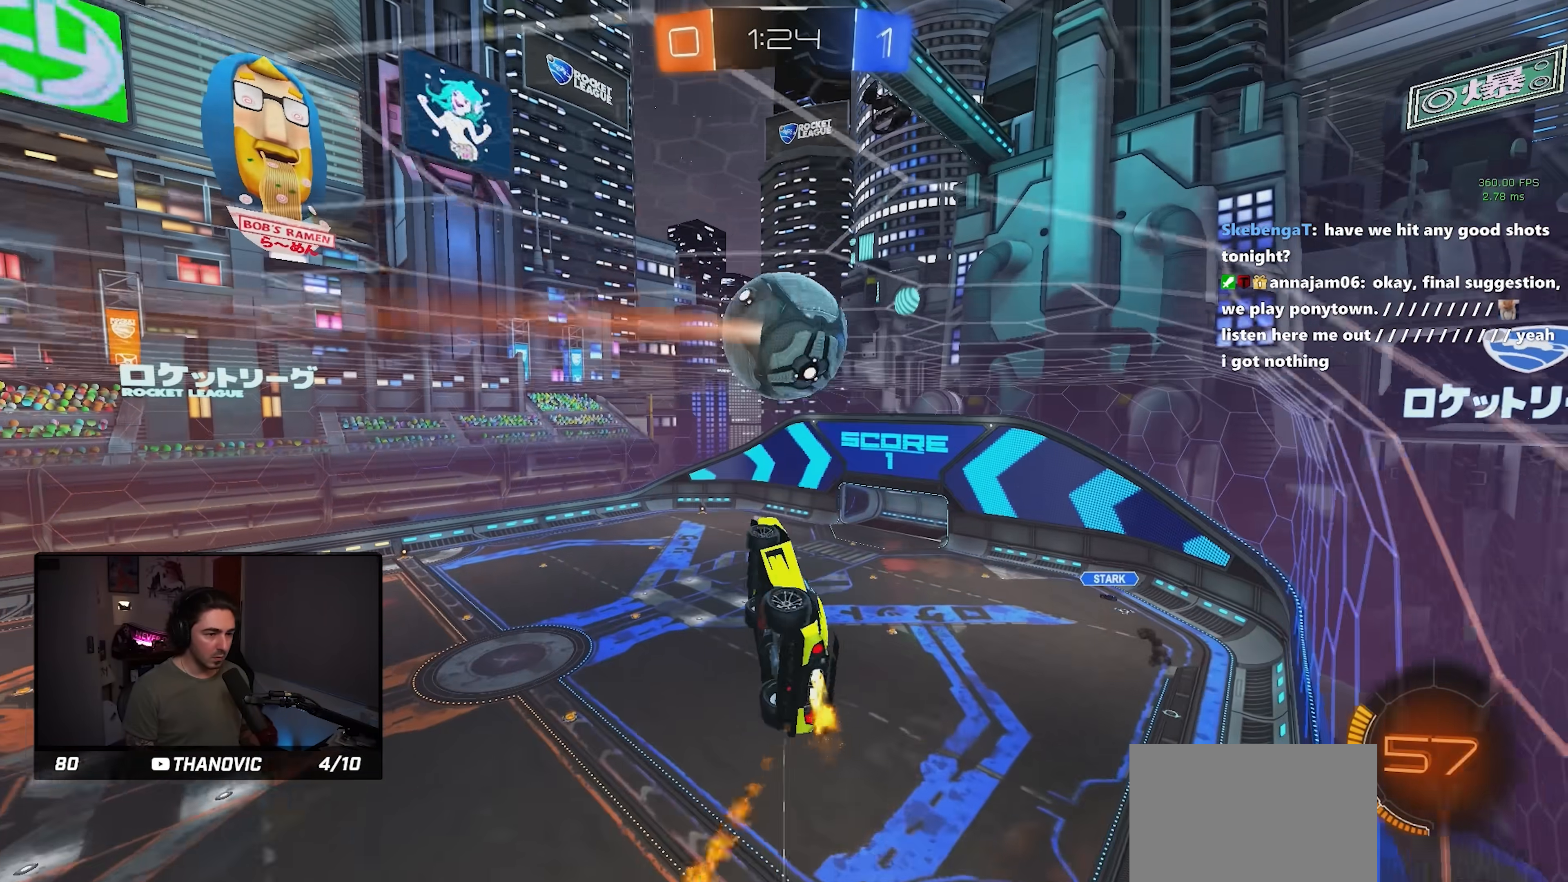
{"dt_ms": 500, "buttons": ["R1"], "left_stick": "up-right", "events": [[66, "SQUARE", "up"], [116, "left_stick", "down-left"], [183, "R1", "up"], [283, "left_stick", "down-right"], [333, "R1", "down"], [350, "left_stick", "up-right"]]}
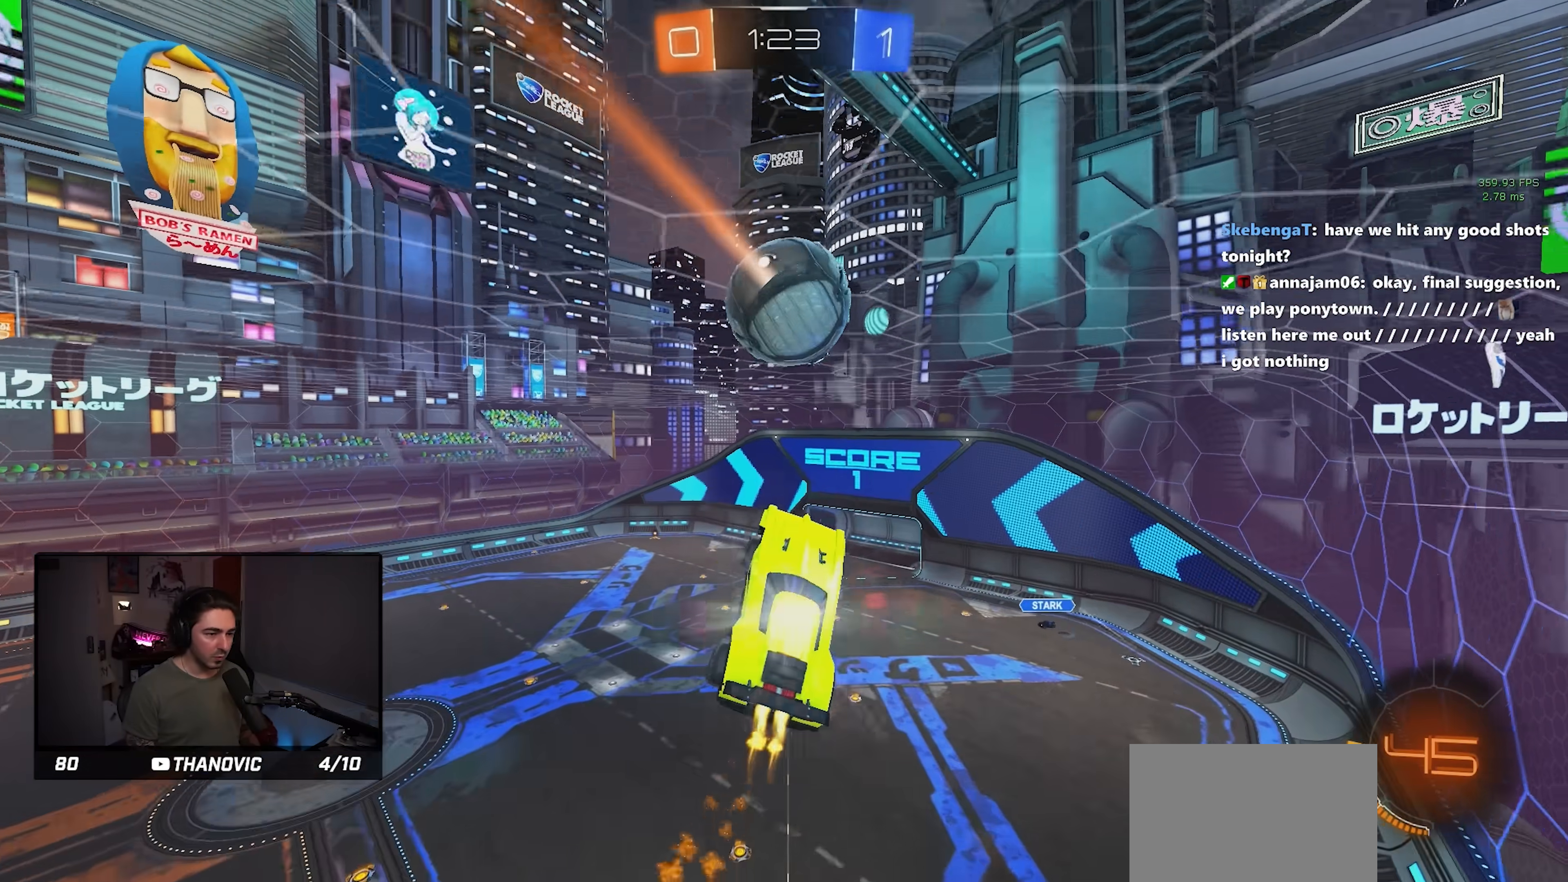
{"dt_ms": 500, "buttons": ["SQUARE", "R1"], "left_stick": "down-left", "events": [[16, "left_stick", "center"], [50, "R1", "up"], [183, "left_stick", "down"], [333, "SQUARE", "down"], [416, "R1", "down"], [450, "left_stick", "down-left"]]}
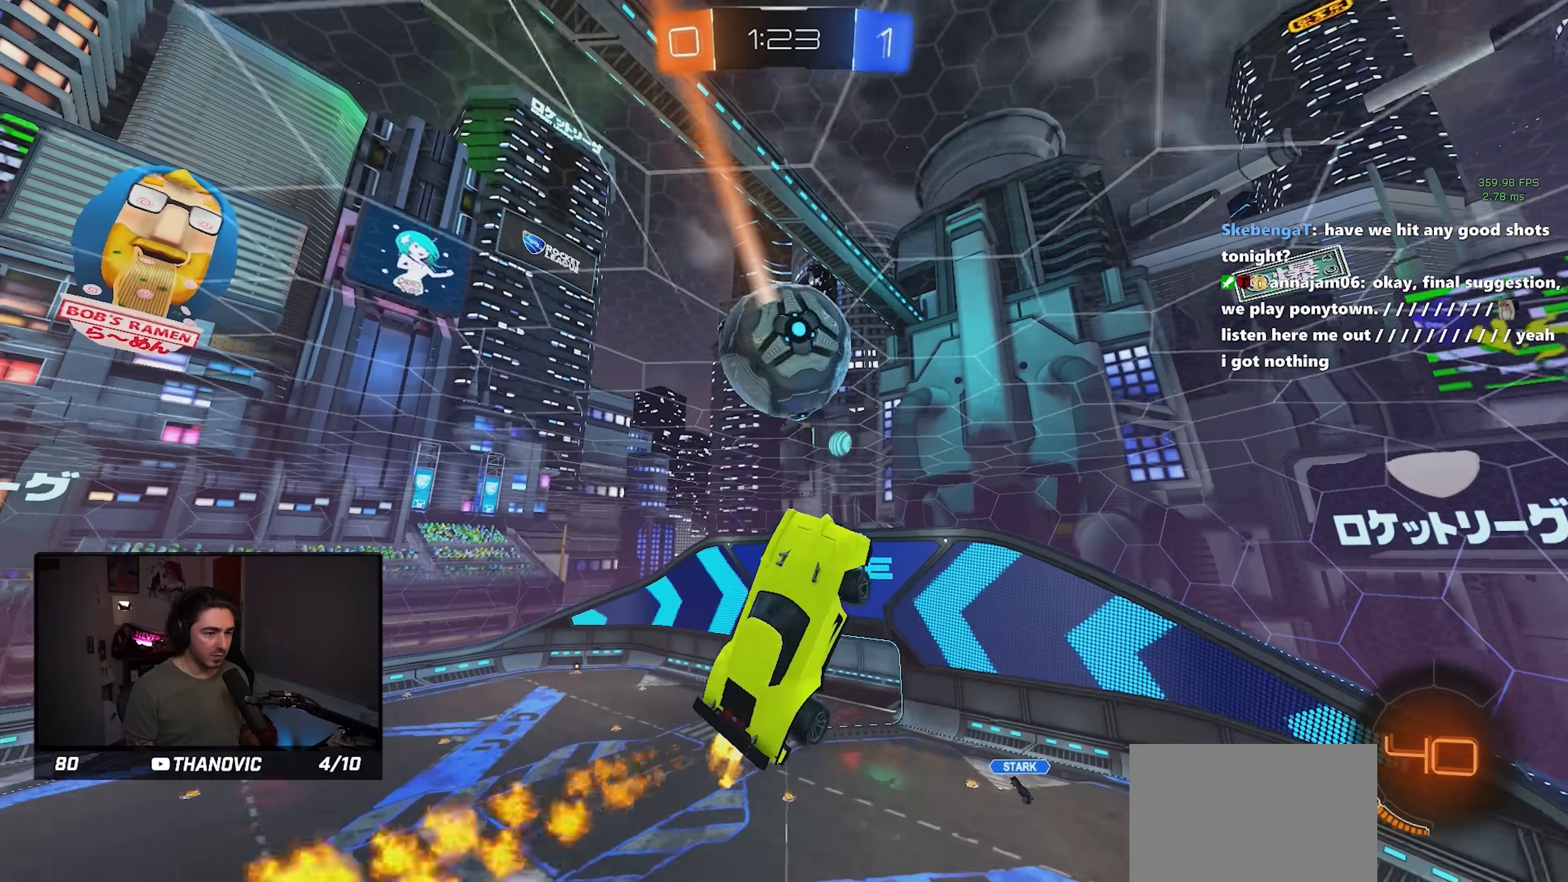
{"dt_ms": 500, "buttons": [], "left_stick": "down-left", "events": [[166, "SQUARE", "up"], [183, "left_stick", "center"], [283, "left_stick", "down-left"], [333, "R1", "up"], [383, "left_stick", "left"], [483, "left_stick", "down-left"]]}
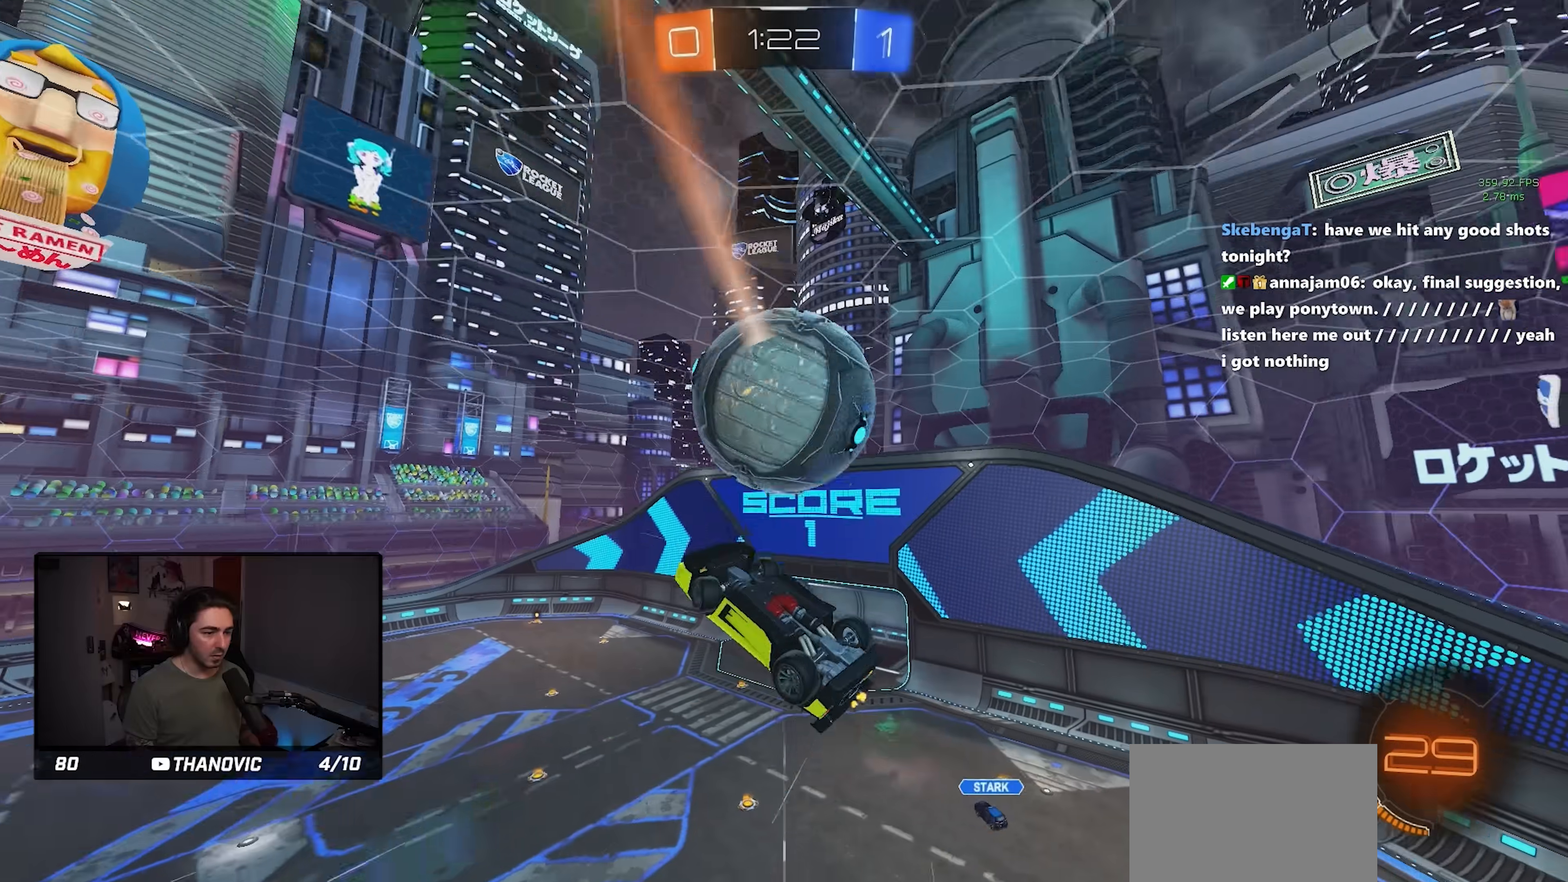
{"dt_ms": 500, "buttons": ["L1"], "left_stick": "up", "events": [[183, "left_stick", "center"], [266, "left_stick", "up"], [316, "L1", "down"], [366, "CROSS", "down"], [366, "R1", "down"], [450, "CROSS", "up"], [466, "R1", "up"]]}
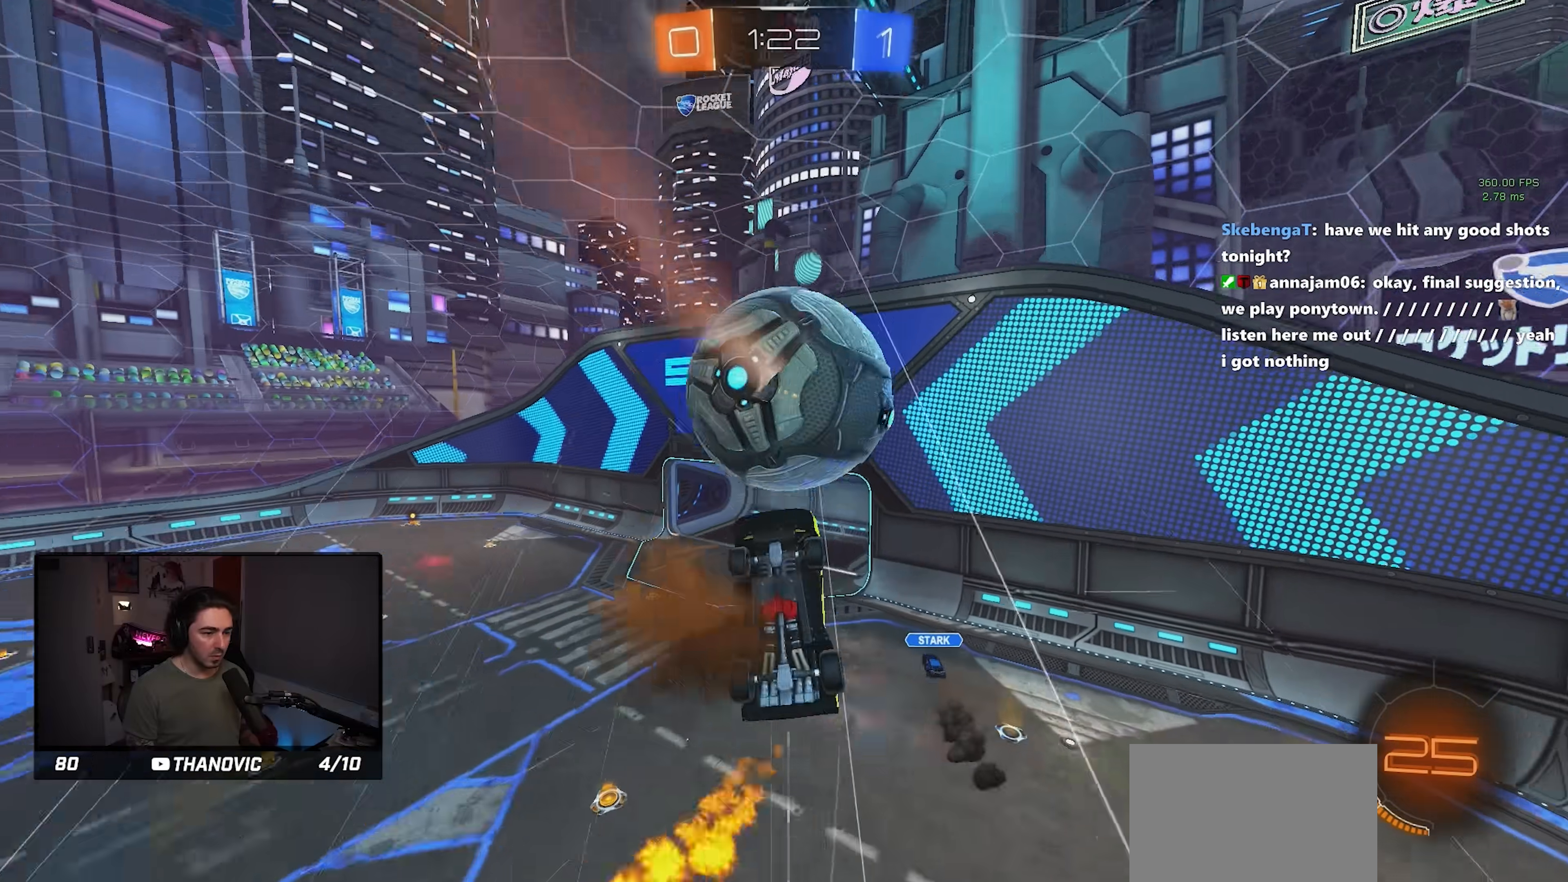
{"dt_ms": 500, "buttons": [], "left_stick": "down-right", "events": [[66, "left_stick", "left"], [133, "L1", "up"], [150, "left_stick", "down"], [166, "SQUARE", "down"], [233, "R1", "down"], [333, "R1", "up"], [366, "left_stick", "down-right"], [383, "SQUARE", "up"]]}
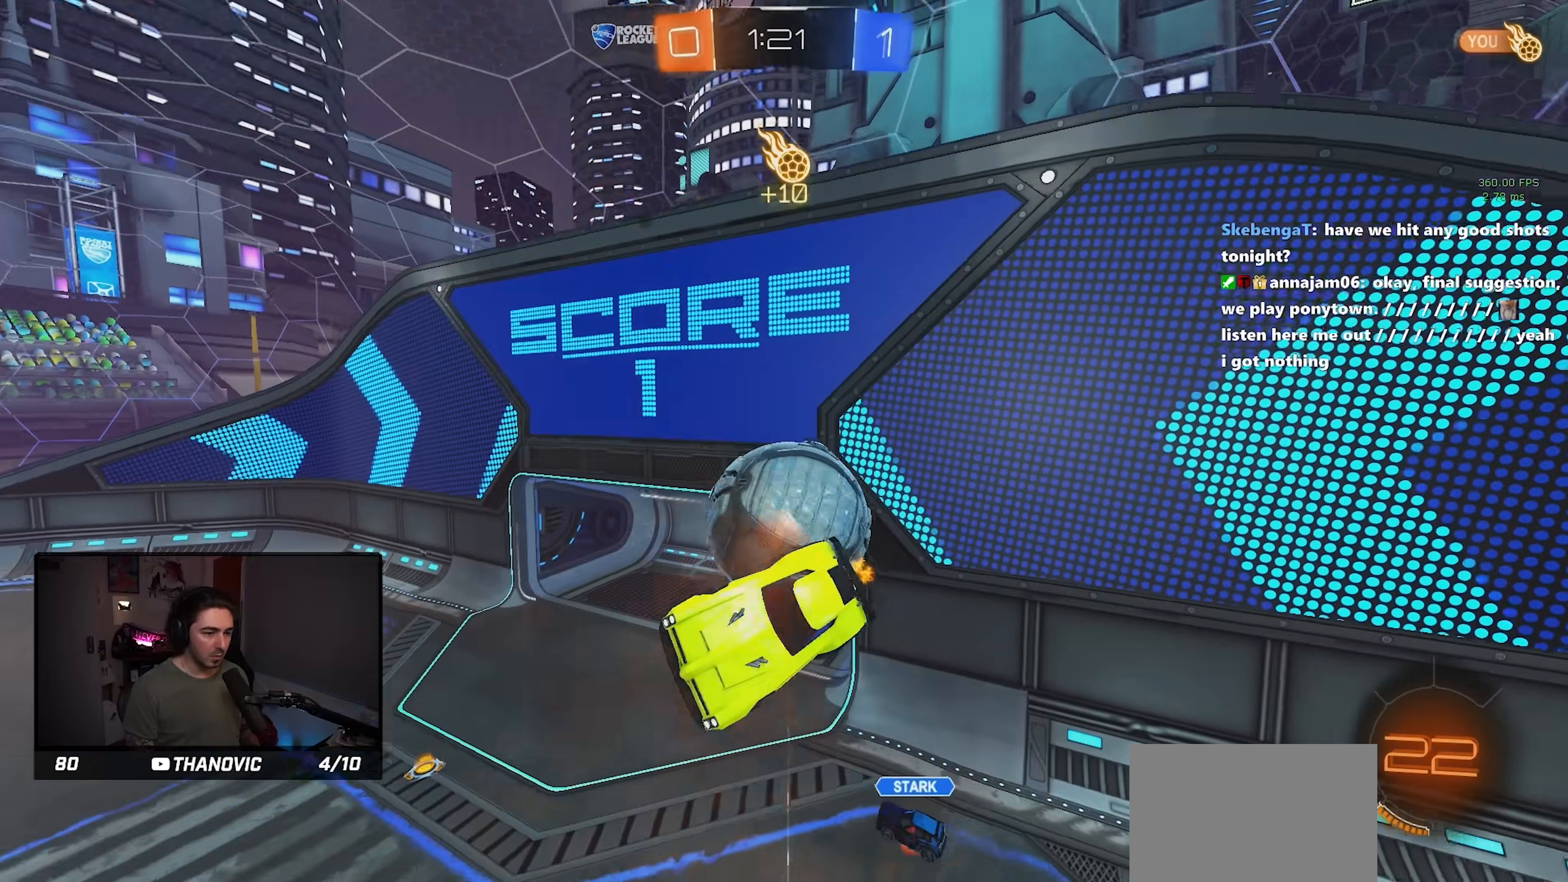
{"dt_ms": 500, "buttons": [], "left_stick": "left", "events": [[50, "left_stick", "up-right"], [83, "R1", "down"], [133, "left_stick", "up"], [250, "left_stick", "center"], [316, "R1", "up"], [416, "left_stick", "left"]]}
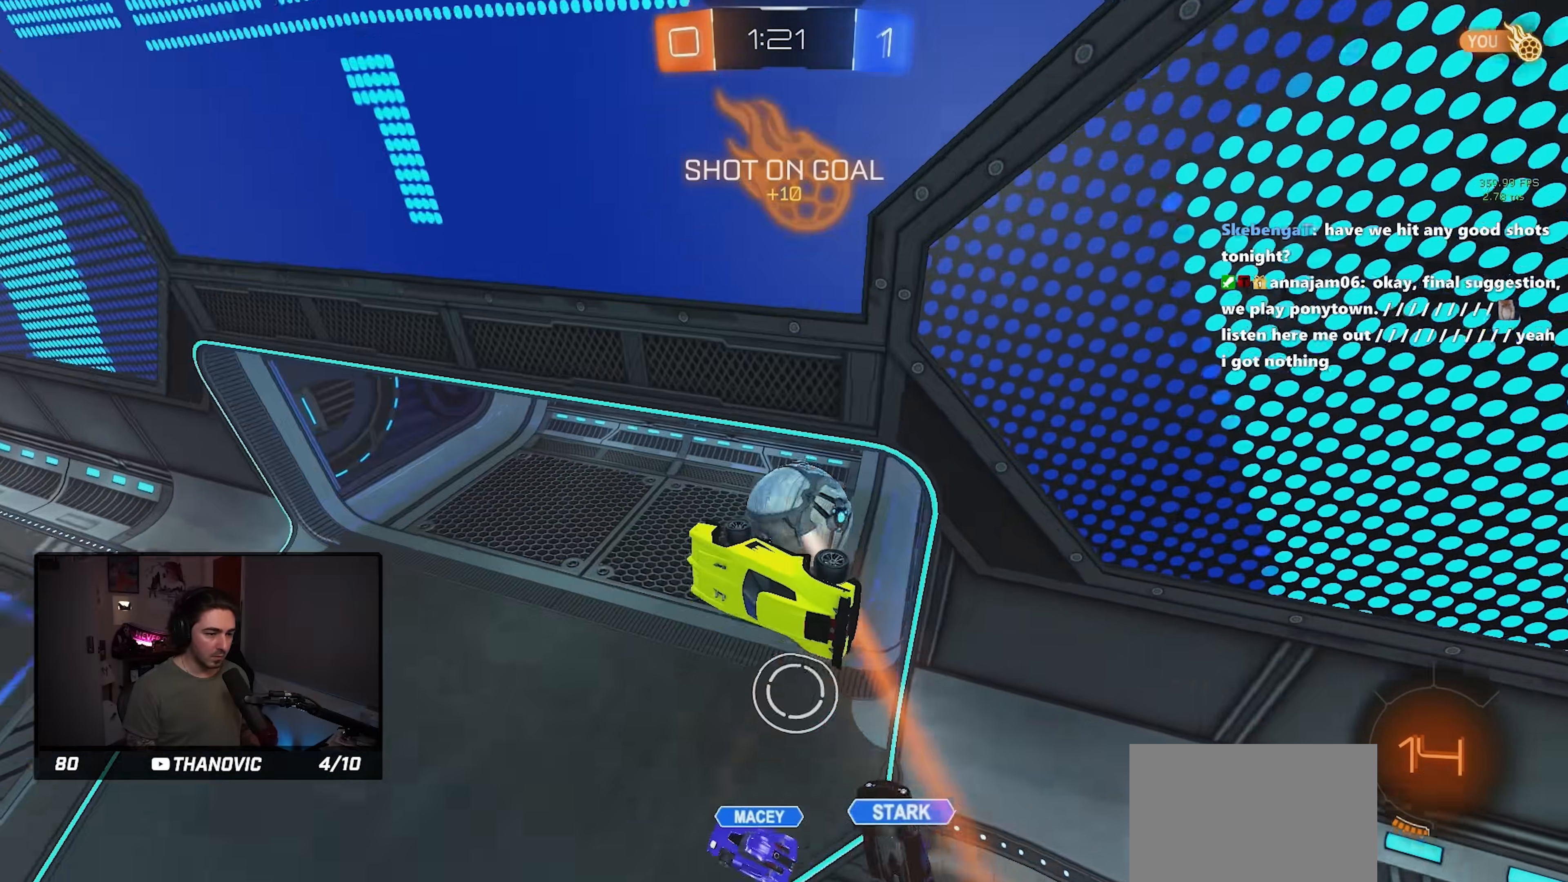
{"dt_ms": 500, "buttons": [], "left_stick": "up-left", "events": [[66, "TRIANGLE", "down"], [116, "left_stick", "up-left"], [200, "TRIANGLE", "up"], [216, "SQUARE", "down"], [400, "SQUARE", "up"]]}
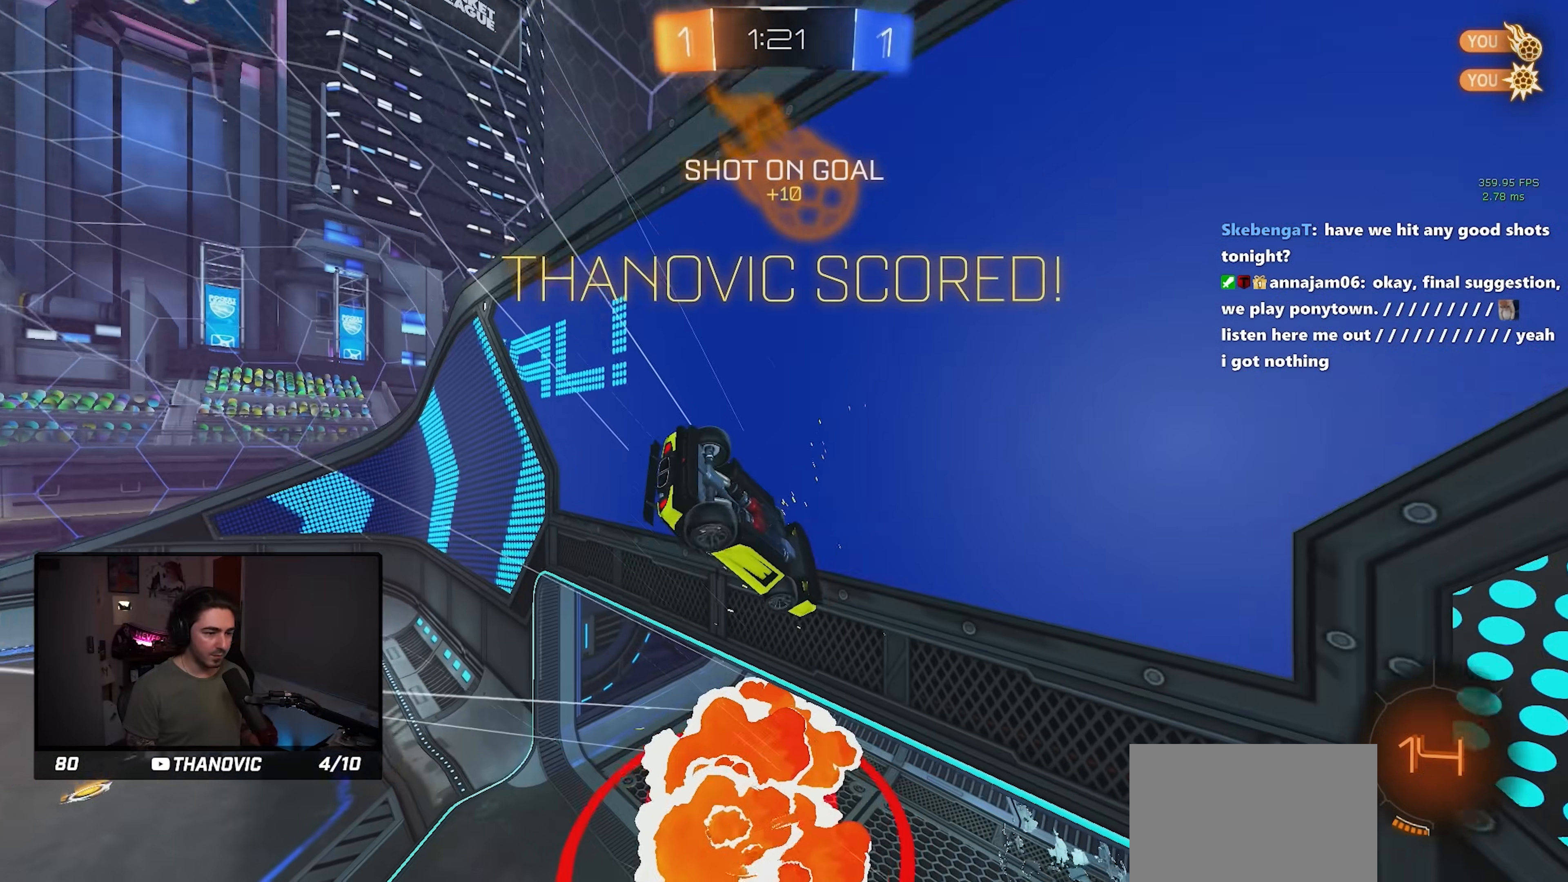
{"dt_ms": 500, "buttons": [], "left_stick": "left", "events": [[483, "left_stick", "left"]]}
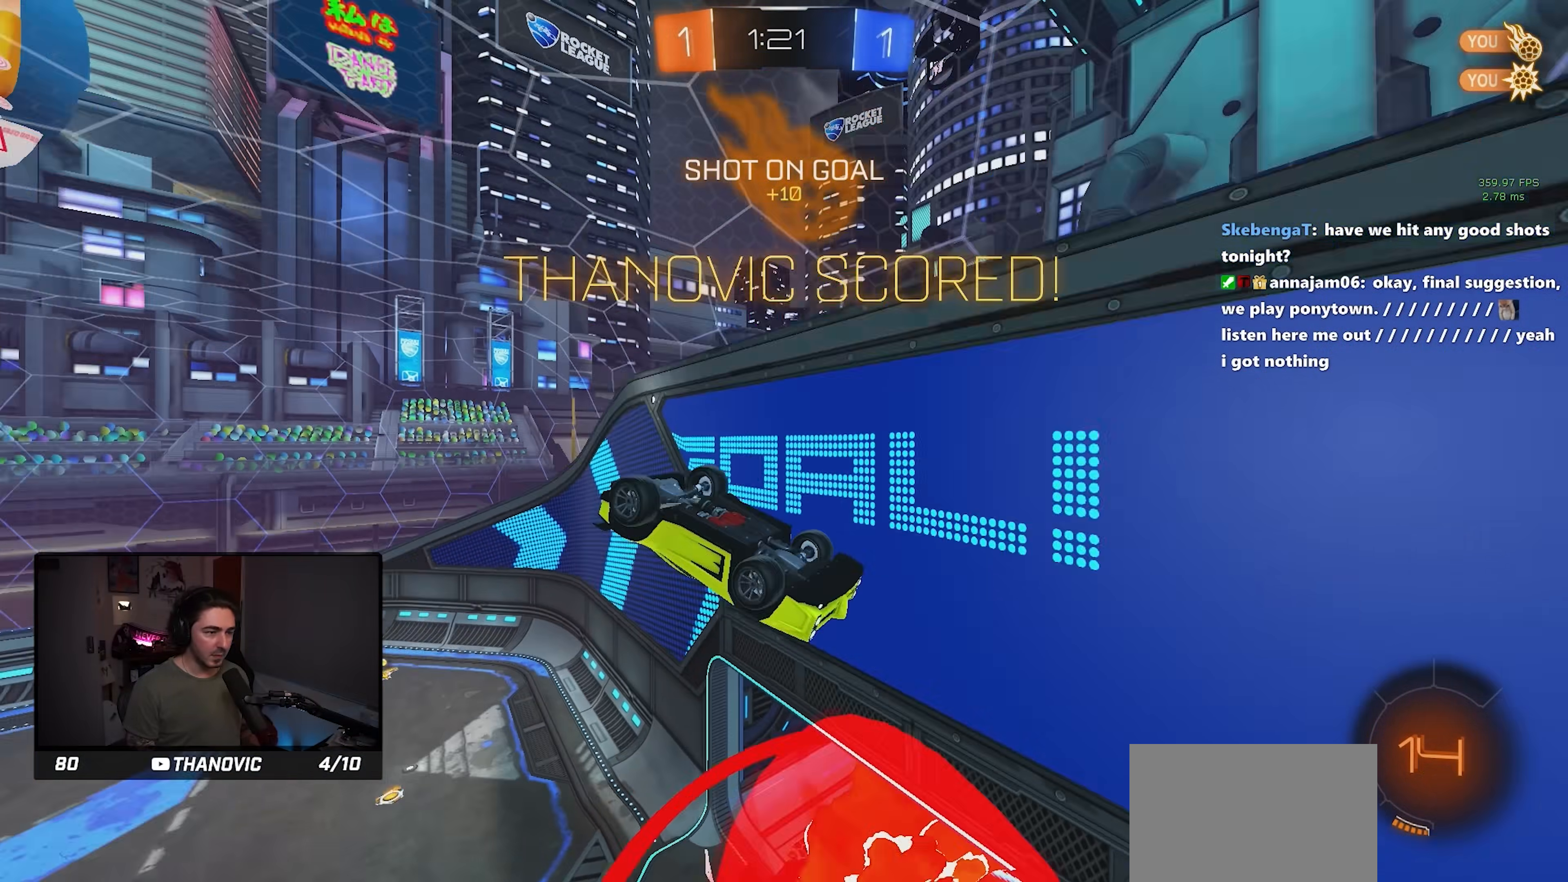
{"dt_ms": 500, "buttons": [], "left_stick": "right", "events": [[83, "left_stick", "down-left"], [300, "L1", "down"], [333, "L1", "up"], [333, "left_stick", "center"], [466, "left_stick", "right"]]}